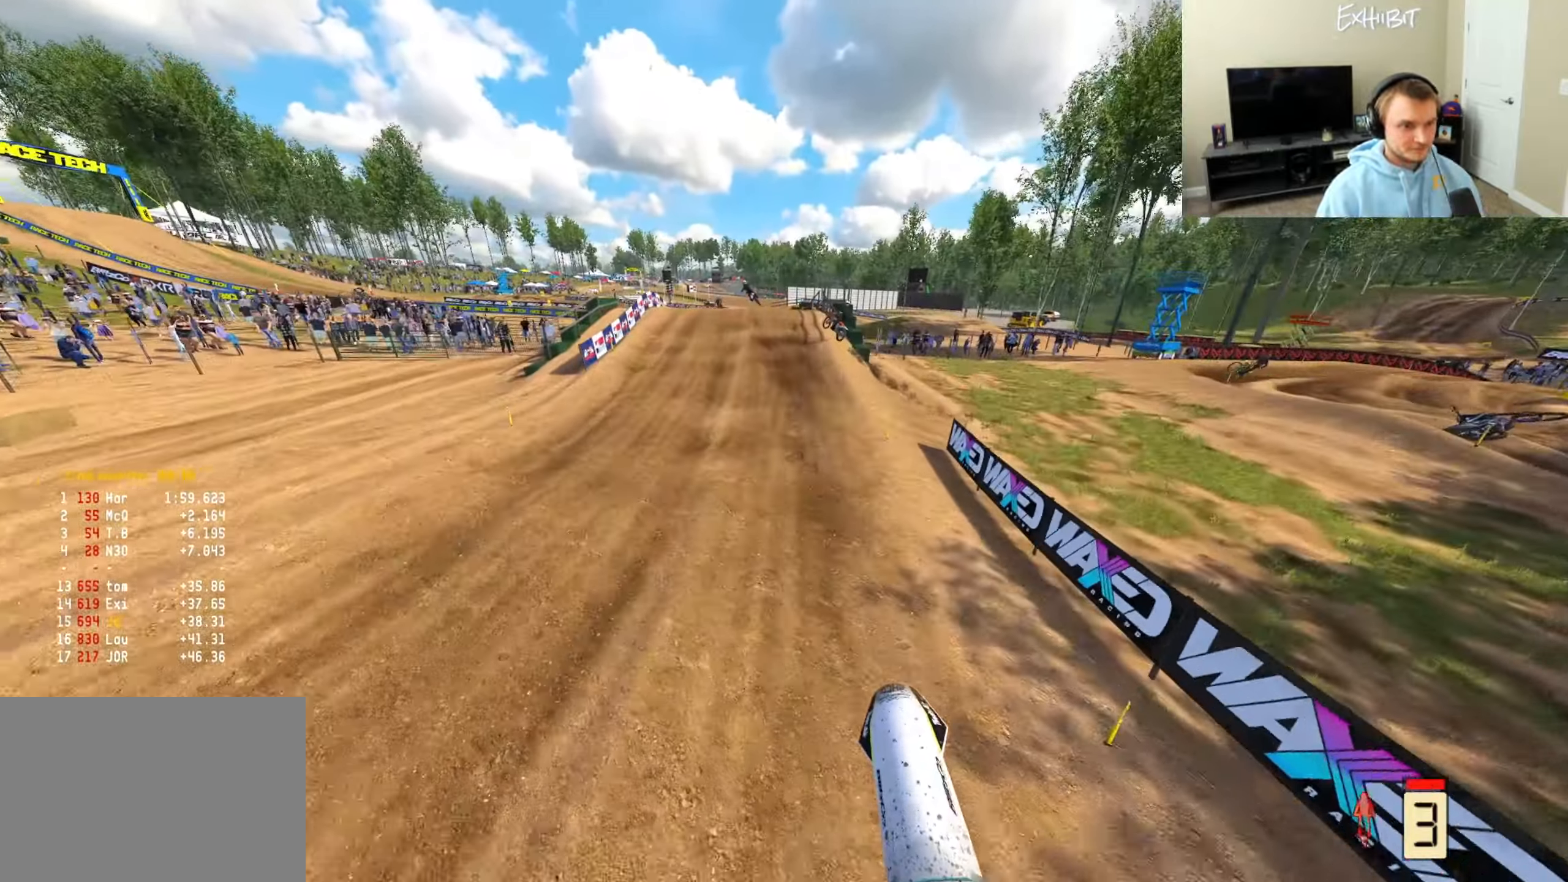
Gameplay with a controller (PlayStation layout); each line is a JSON object with the inputs held at the frame after it. "events" lists button and stick changes between this image and that frame as [ms after this image, input, new state], when the widget could be followed in between.
{"buttons": ["R2"], "left_stick": "left", "right_stick": "center", "events": [[250, "left_stick", "center"], [483, "left_stick", "left"]]}
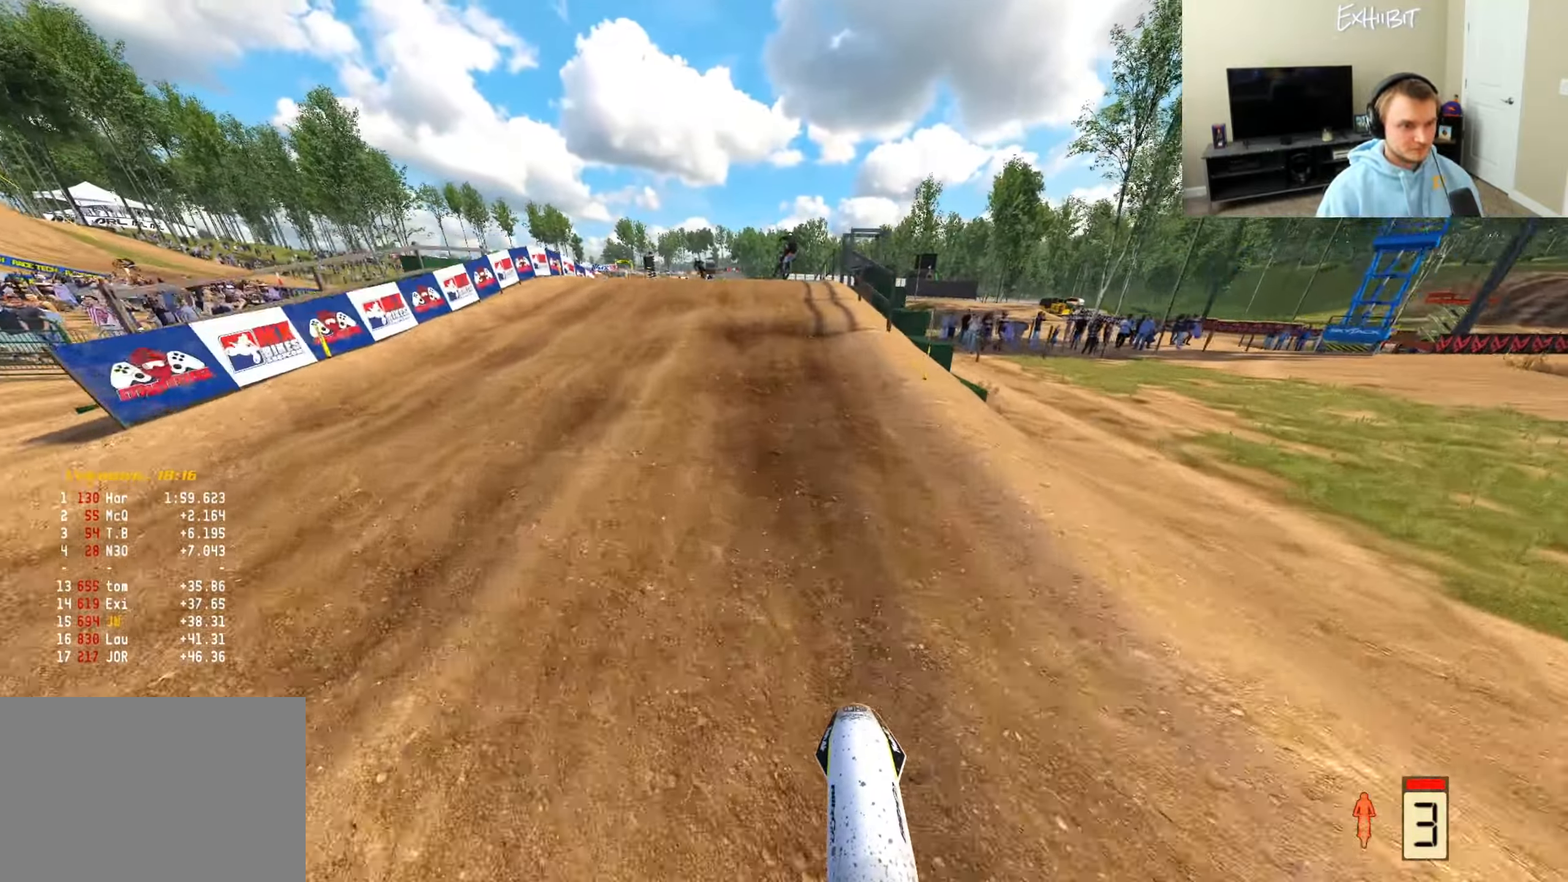
{"buttons": [], "left_stick": "left", "right_stick": "up", "events": [[150, "R2", "up"], [467, "right_stick", "up"]]}
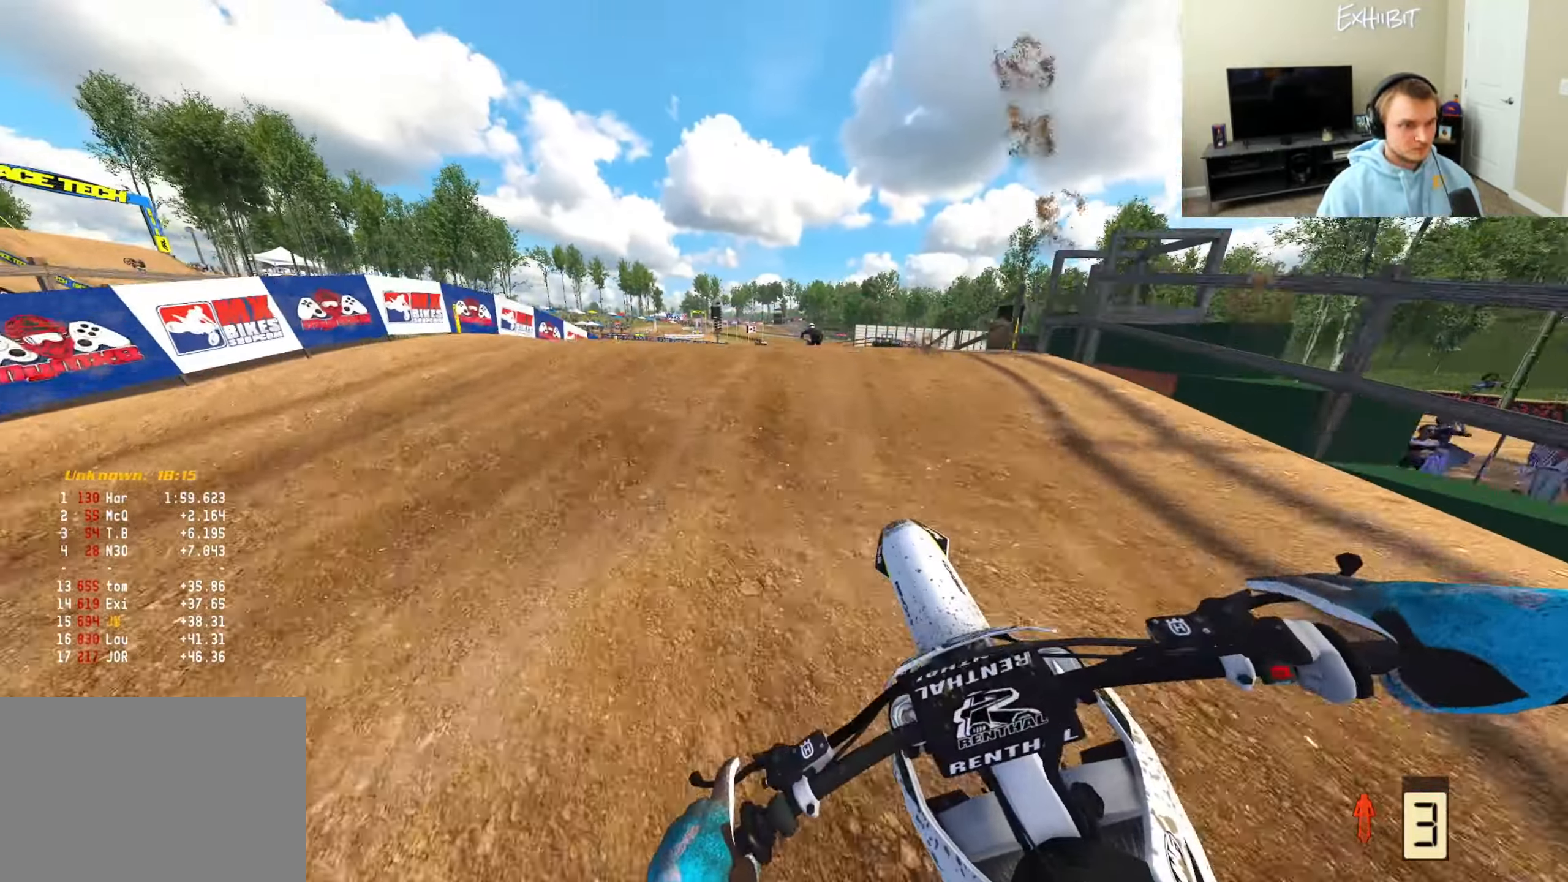
{"buttons": [], "left_stick": "left", "right_stick": "right", "events": [[33, "R2", "down"], [300, "right_stick", "center"], [367, "R2", "up"], [417, "right_stick", "right"]]}
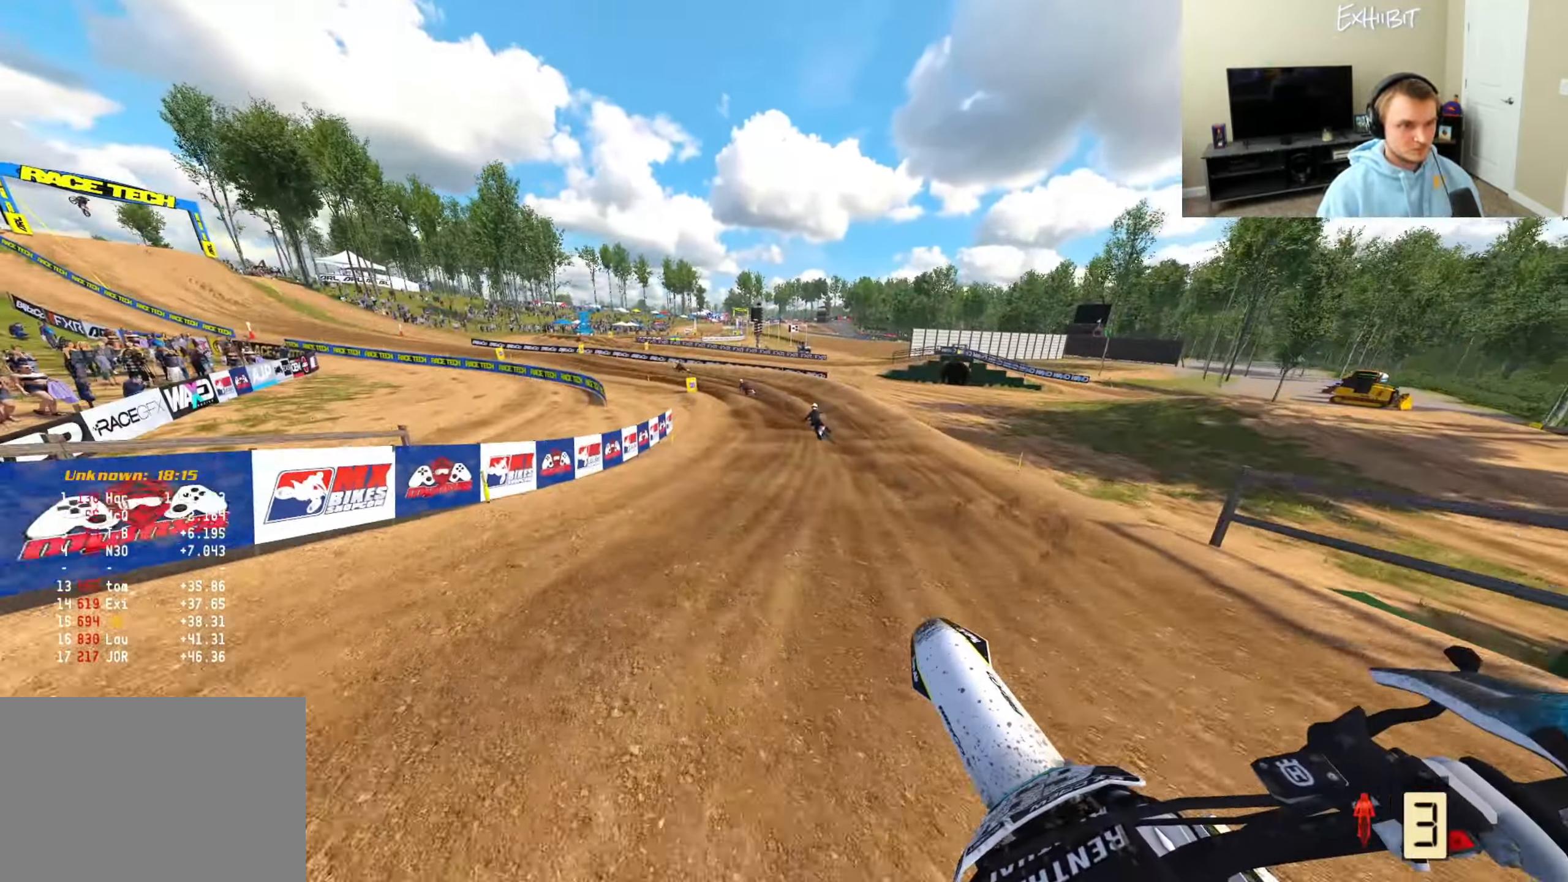
{"buttons": ["R2"], "left_stick": "left", "right_stick": "center", "events": [[33, "R2", "down"], [317, "right_stick", "center"]]}
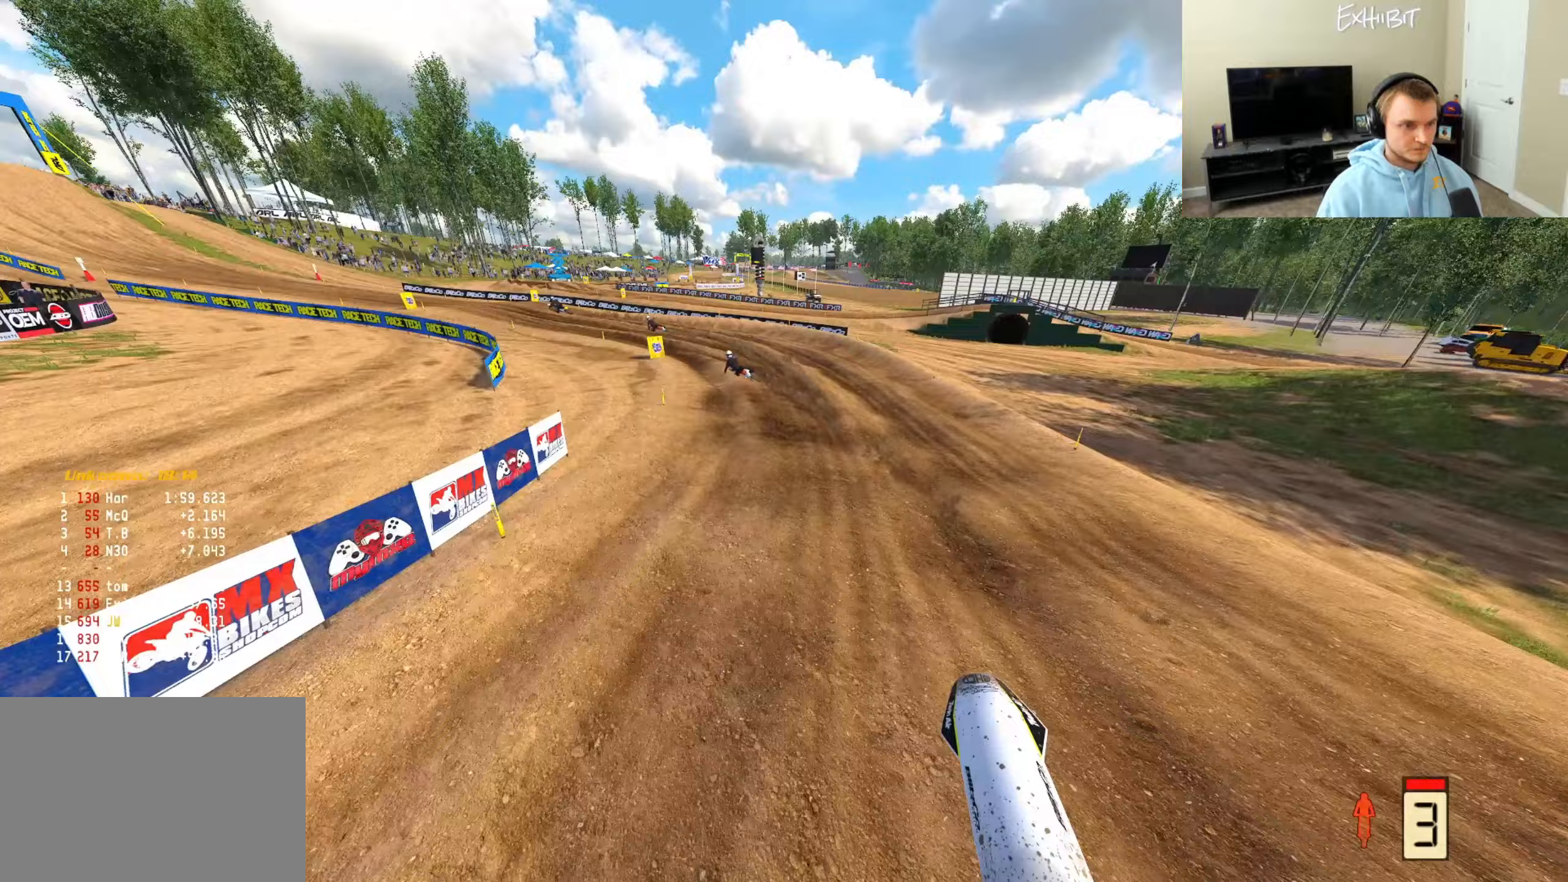
{"buttons": ["R2"], "left_stick": "left", "right_stick": "right", "events": [[483, "right_stick", "right"]]}
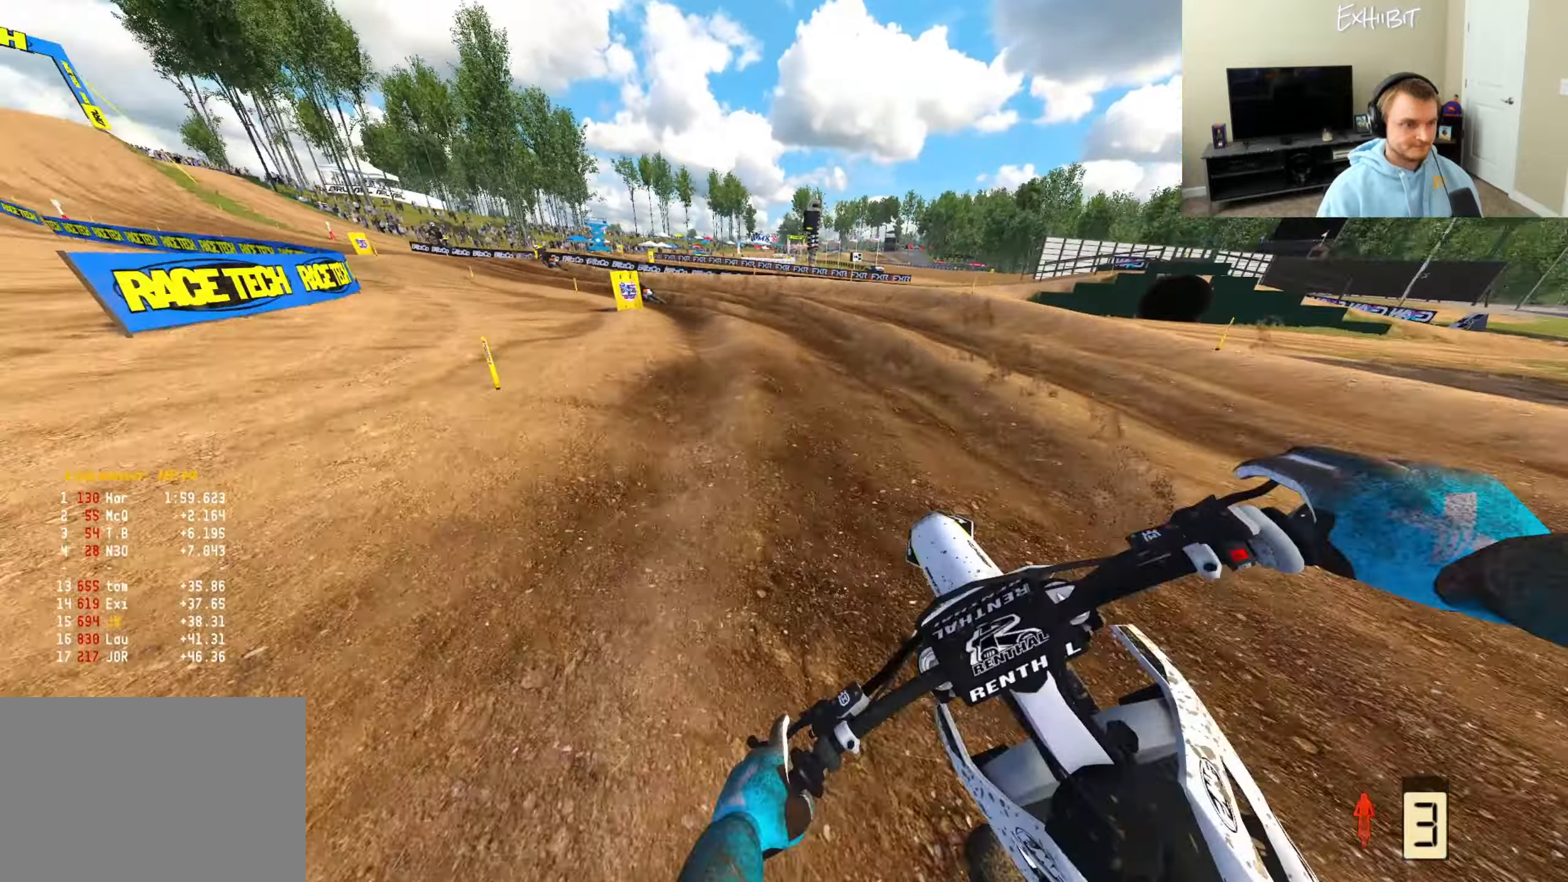
{"buttons": [], "left_stick": "center", "right_stick": "center", "events": [[183, "right_stick", "center"], [383, "R2", "up"], [433, "left_stick", "center"]]}
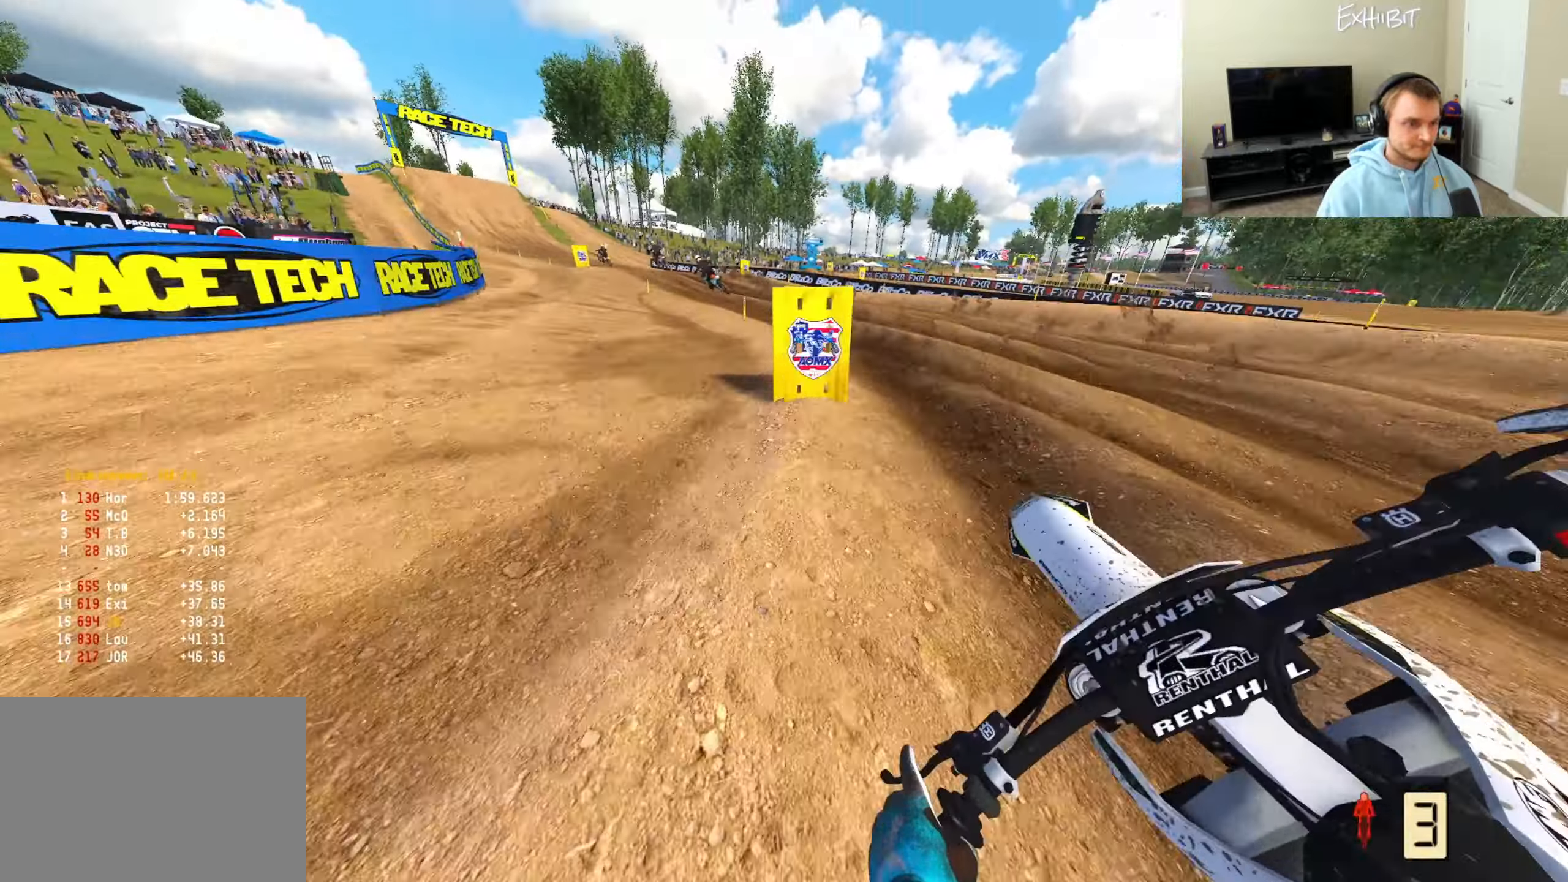
{"buttons": ["R2"], "left_stick": "left", "right_stick": "up", "events": [[33, "R2", "down"], [67, "right_stick", "down-left"], [83, "R3", "down"], [117, "left_stick", "left"], [217, "R3", "up"], [450, "right_stick", "up"]]}
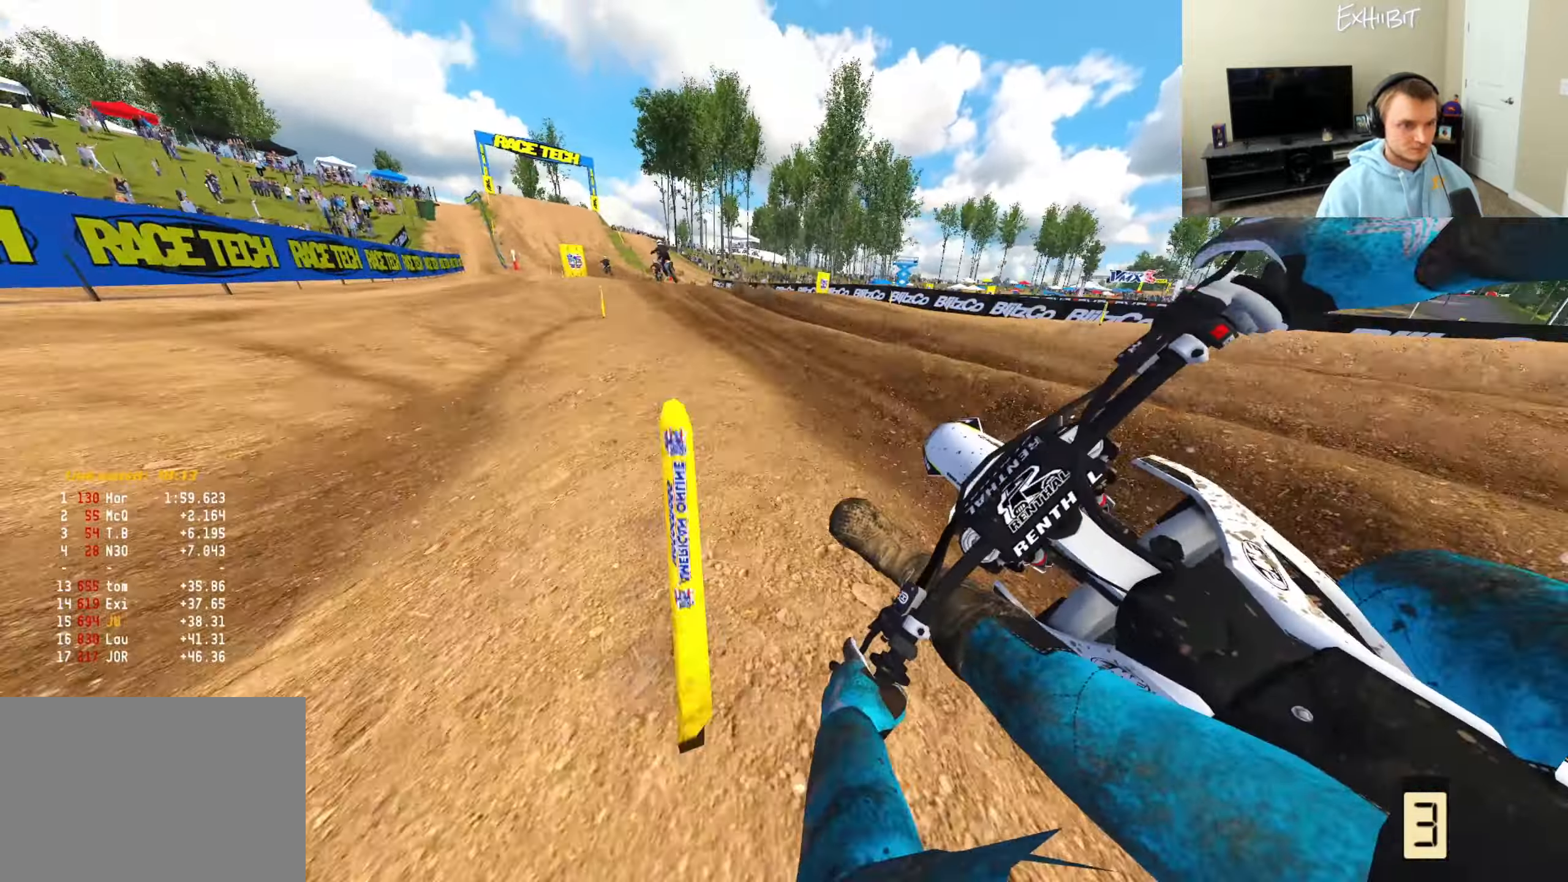
{"buttons": ["R2"], "left_stick": "left", "right_stick": "down-left", "events": [[133, "right_stick", "center"], [217, "right_stick", "down"], [467, "right_stick", "down-left"]]}
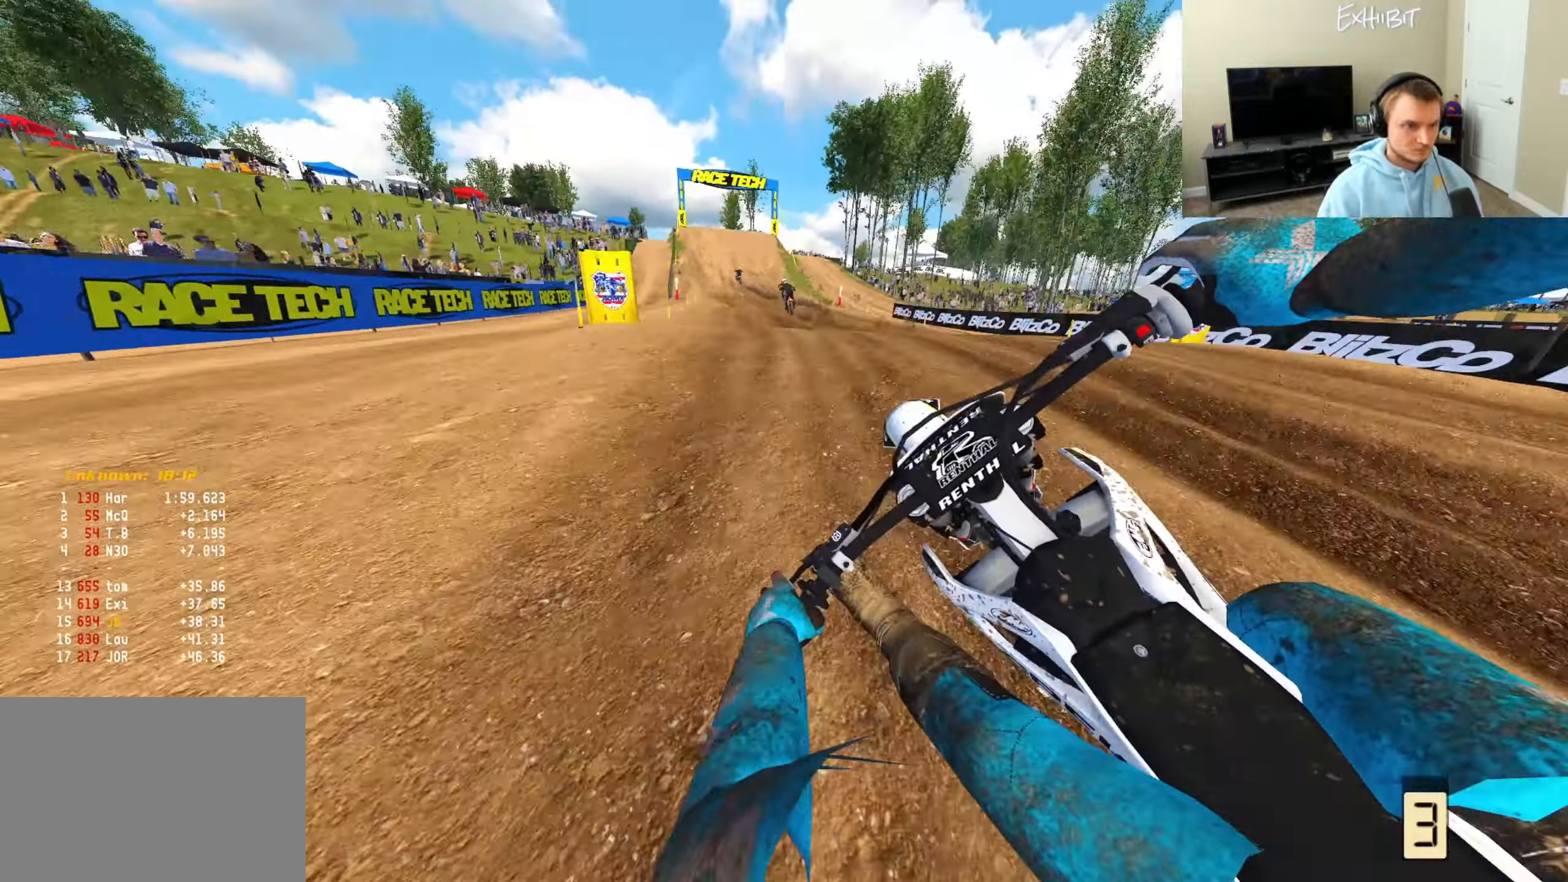
{"buttons": ["R2"], "left_stick": "right", "right_stick": "up", "events": [[33, "R3", "down"], [167, "left_stick", "center"], [183, "R3", "up"], [217, "left_stick", "right"], [217, "right_stick", "down"], [333, "right_stick", "center"], [483, "right_stick", "up"]]}
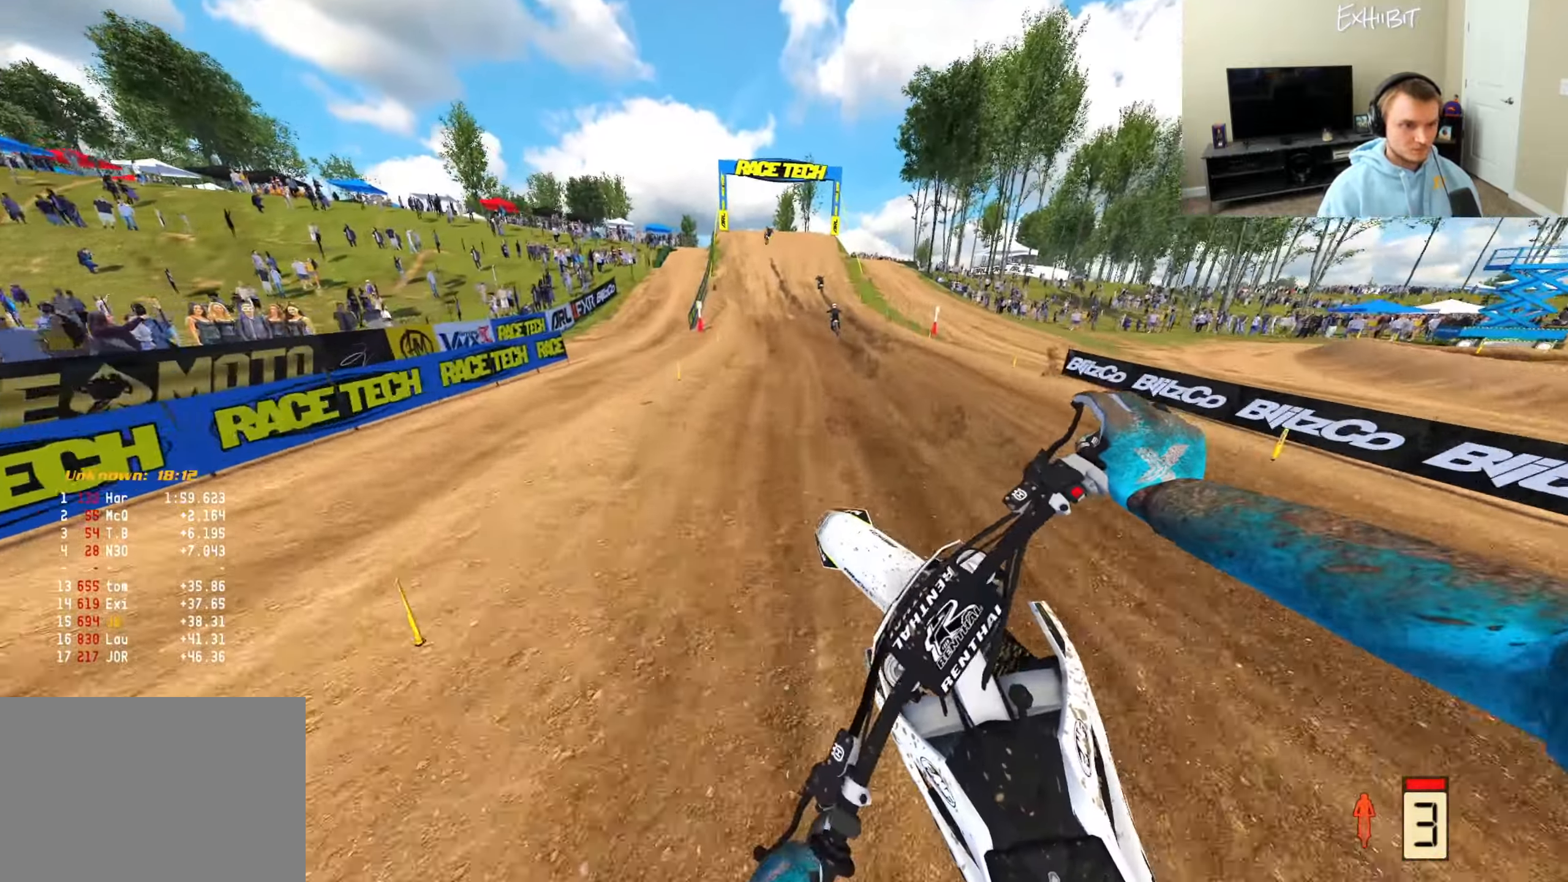
{"buttons": ["R2"], "left_stick": "center", "right_stick": "down-left", "events": [[183, "right_stick", "up-left"], [217, "R3", "down"], [283, "left_stick", "center"], [350, "right_stick", "left"], [400, "R3", "up"], [483, "right_stick", "down-left"]]}
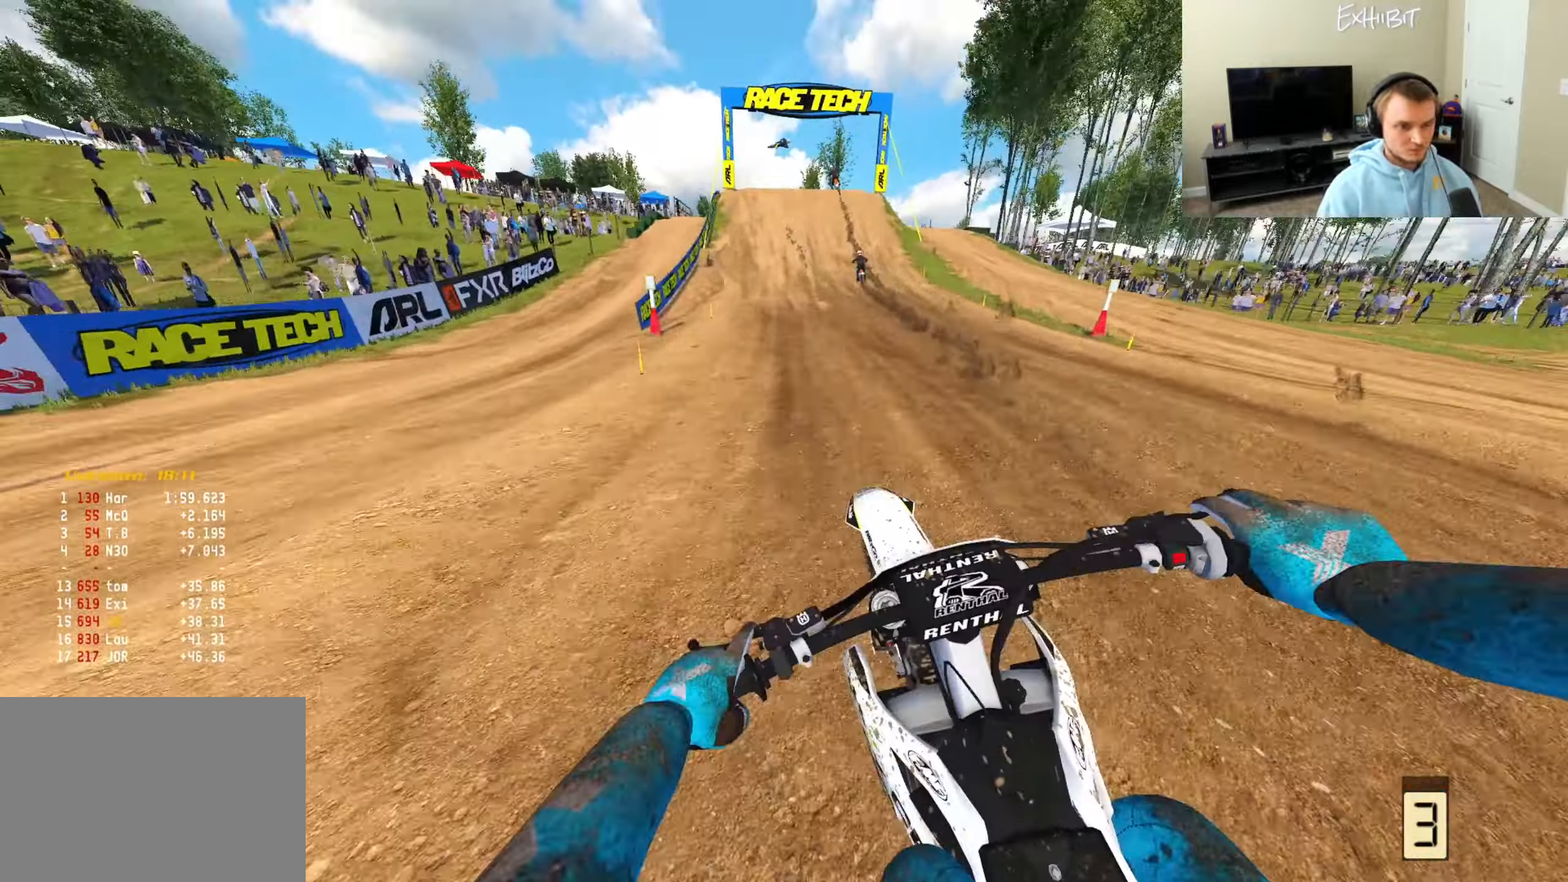
{"buttons": ["R2", "R3"], "left_stick": "center", "right_stick": "down-left", "events": [[467, "R3", "down"]]}
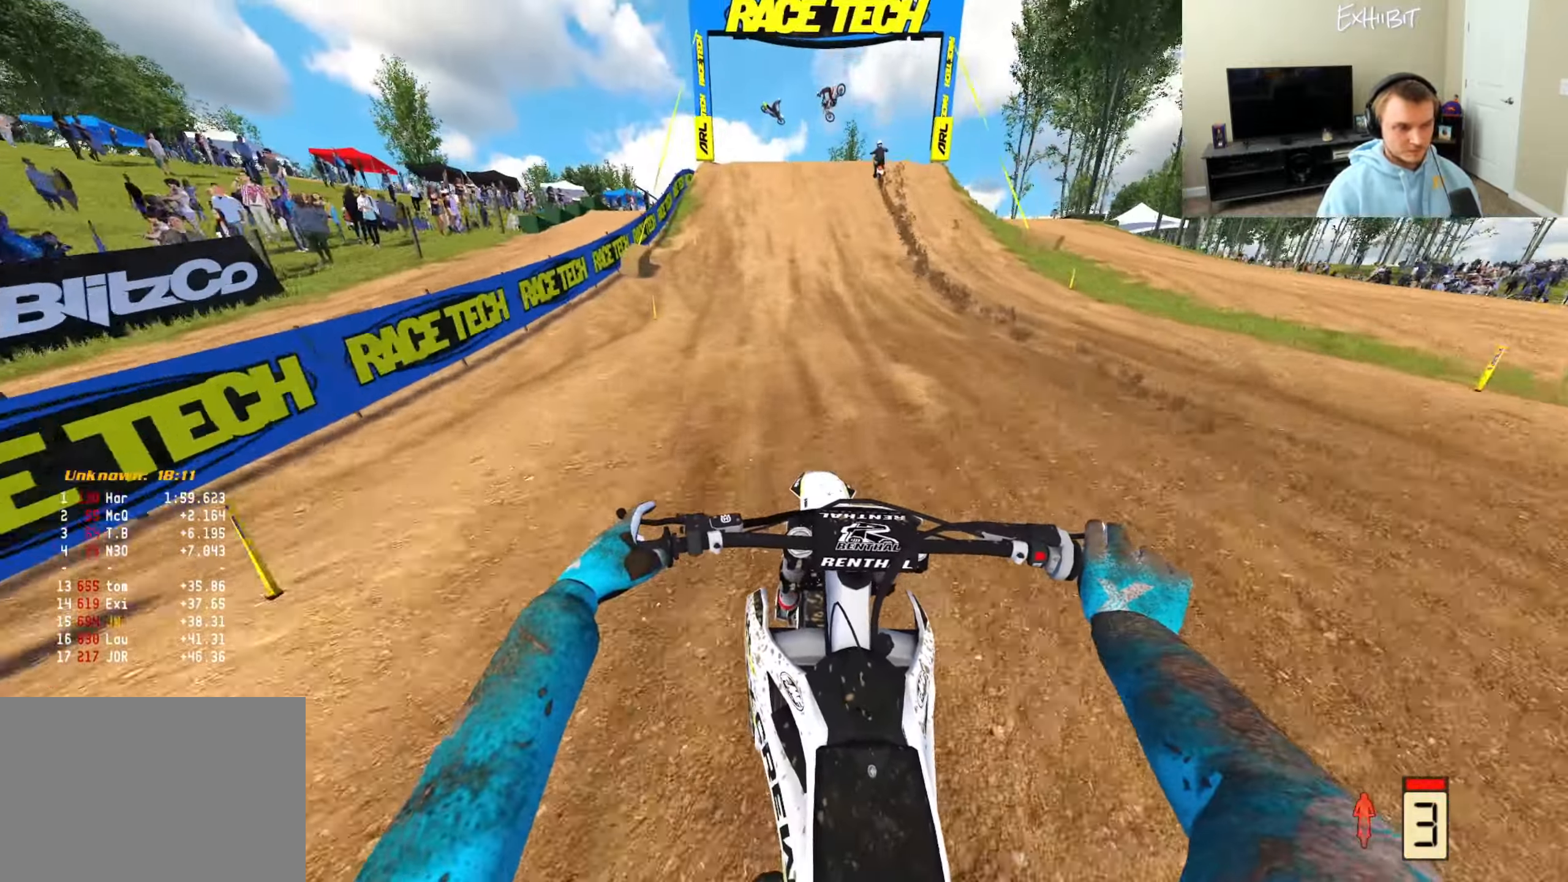
{"buttons": ["R2"], "left_stick": "center", "right_stick": "down-left", "events": [[117, "R3", "up"]]}
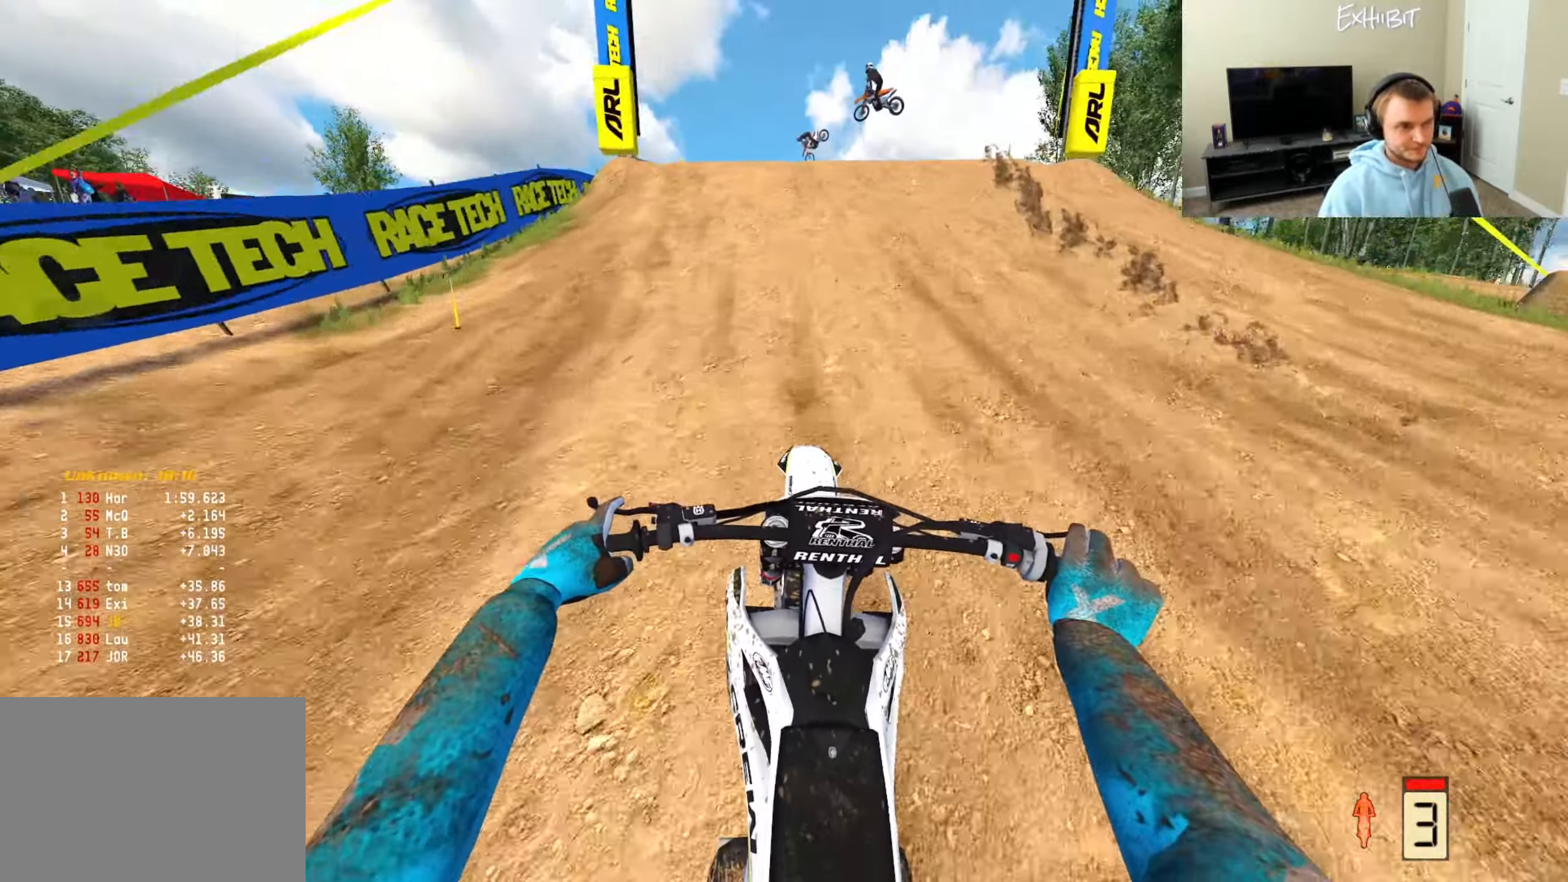
{"buttons": ["R2", "R3"], "left_stick": "center", "right_stick": "center", "events": [[183, "right_stick", "up-left"], [317, "left_stick", "right"], [467, "right_stick", "center"], [483, "left_stick", "center"], [500, "R3", "down"]]}
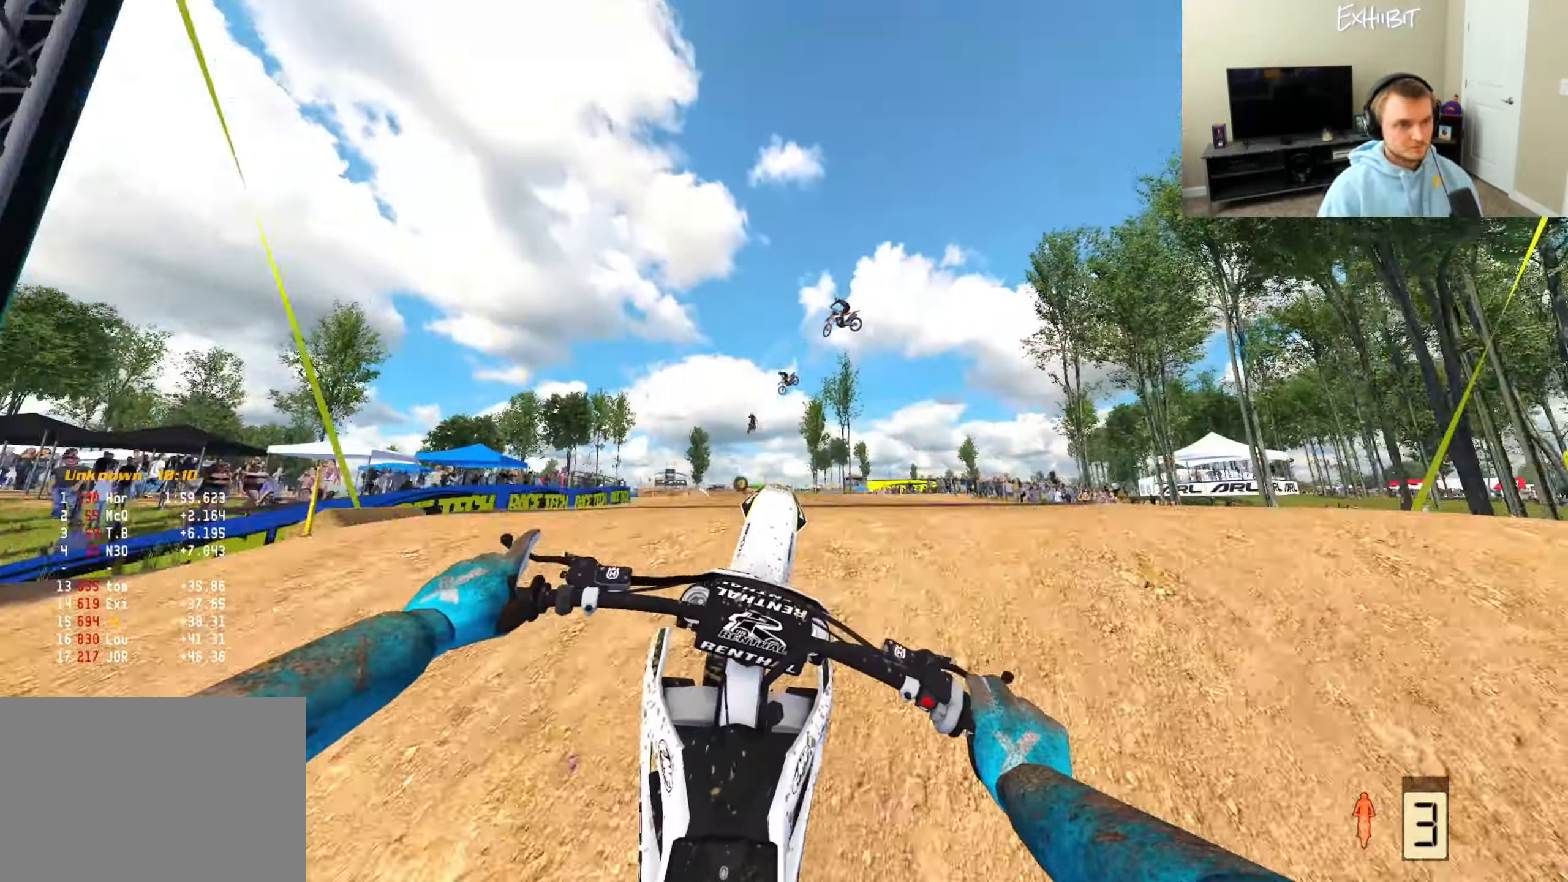
{"buttons": ["R2"], "left_stick": "center", "right_stick": "down-left", "events": [[133, "R3", "up"], [133, "right_stick", "down-left"], [300, "R3", "down"], [433, "R3", "up"]]}
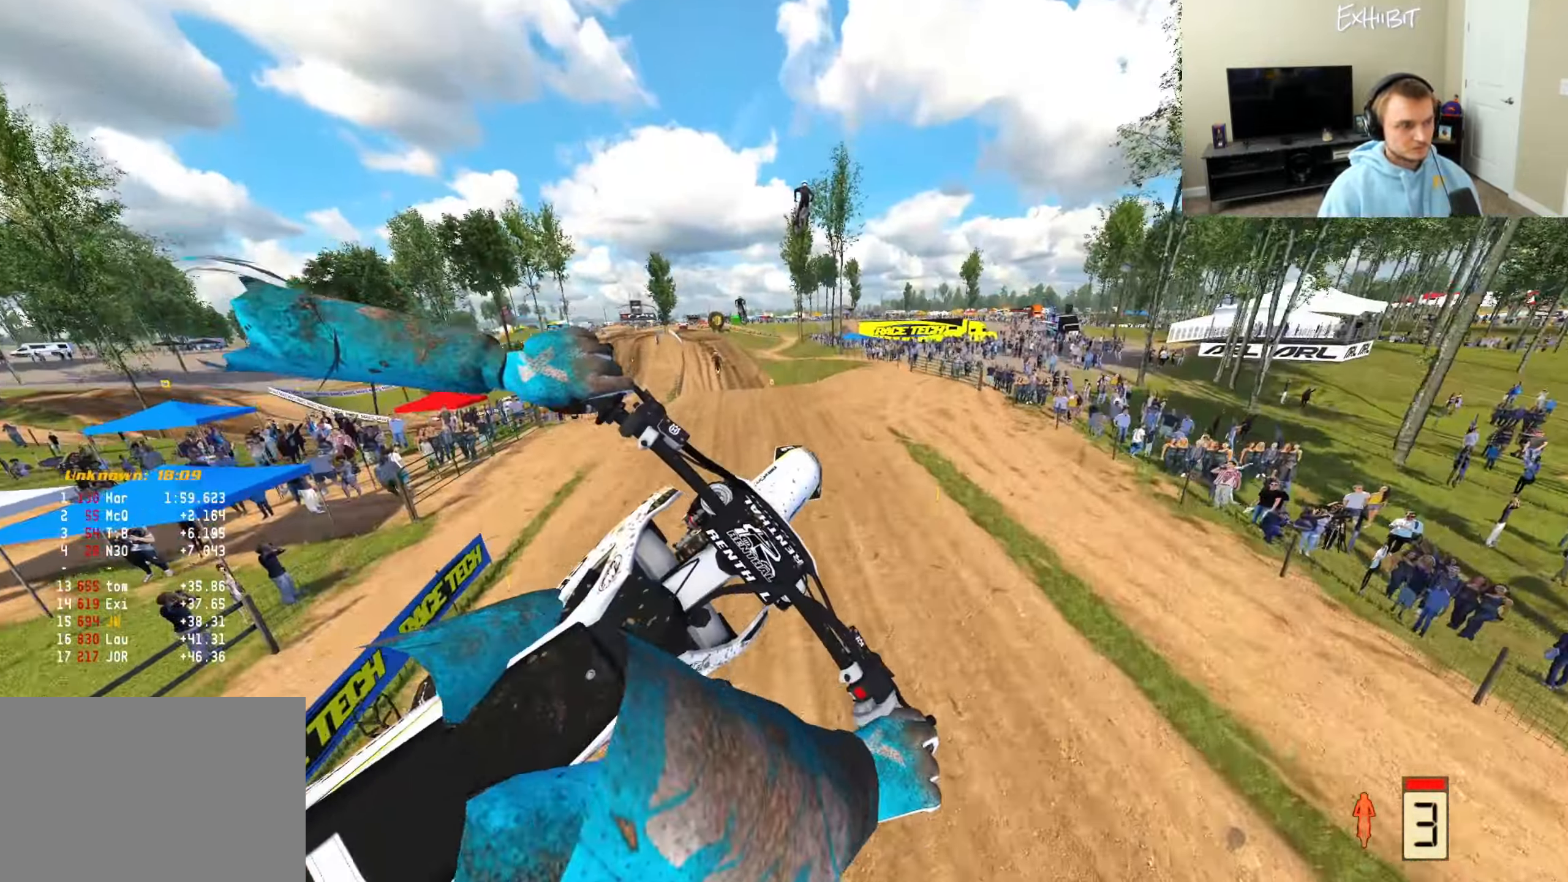
{"buttons": ["R2"], "left_stick": "right", "right_stick": "left", "events": [[200, "left_stick", "right"], [267, "right_stick", "left"]]}
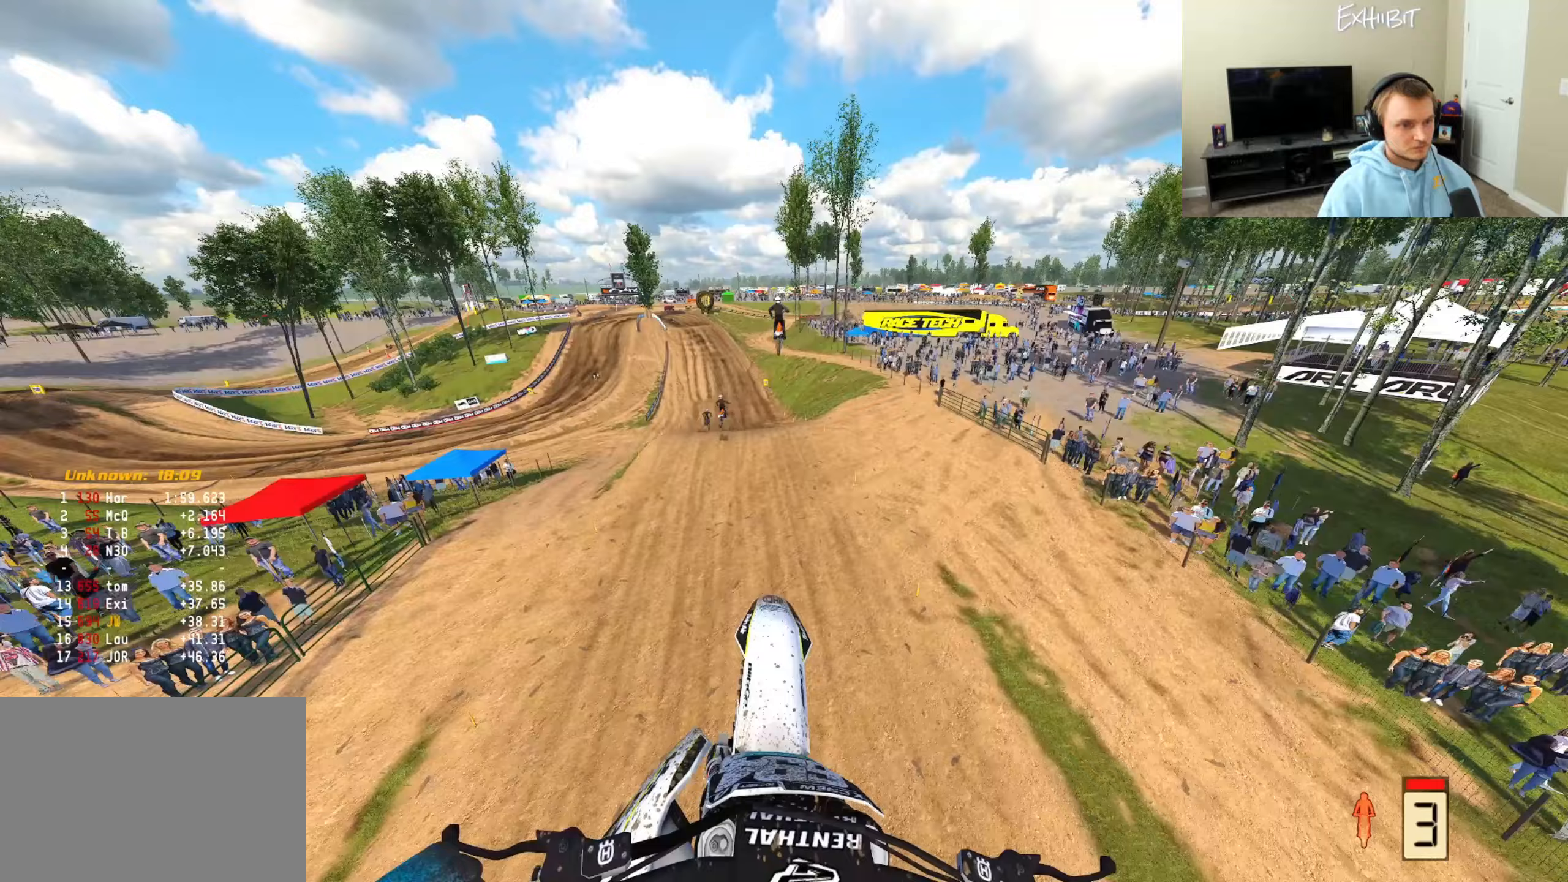
{"buttons": ["R2"], "left_stick": "center", "right_stick": "left", "events": [[50, "left_stick", "center"]]}
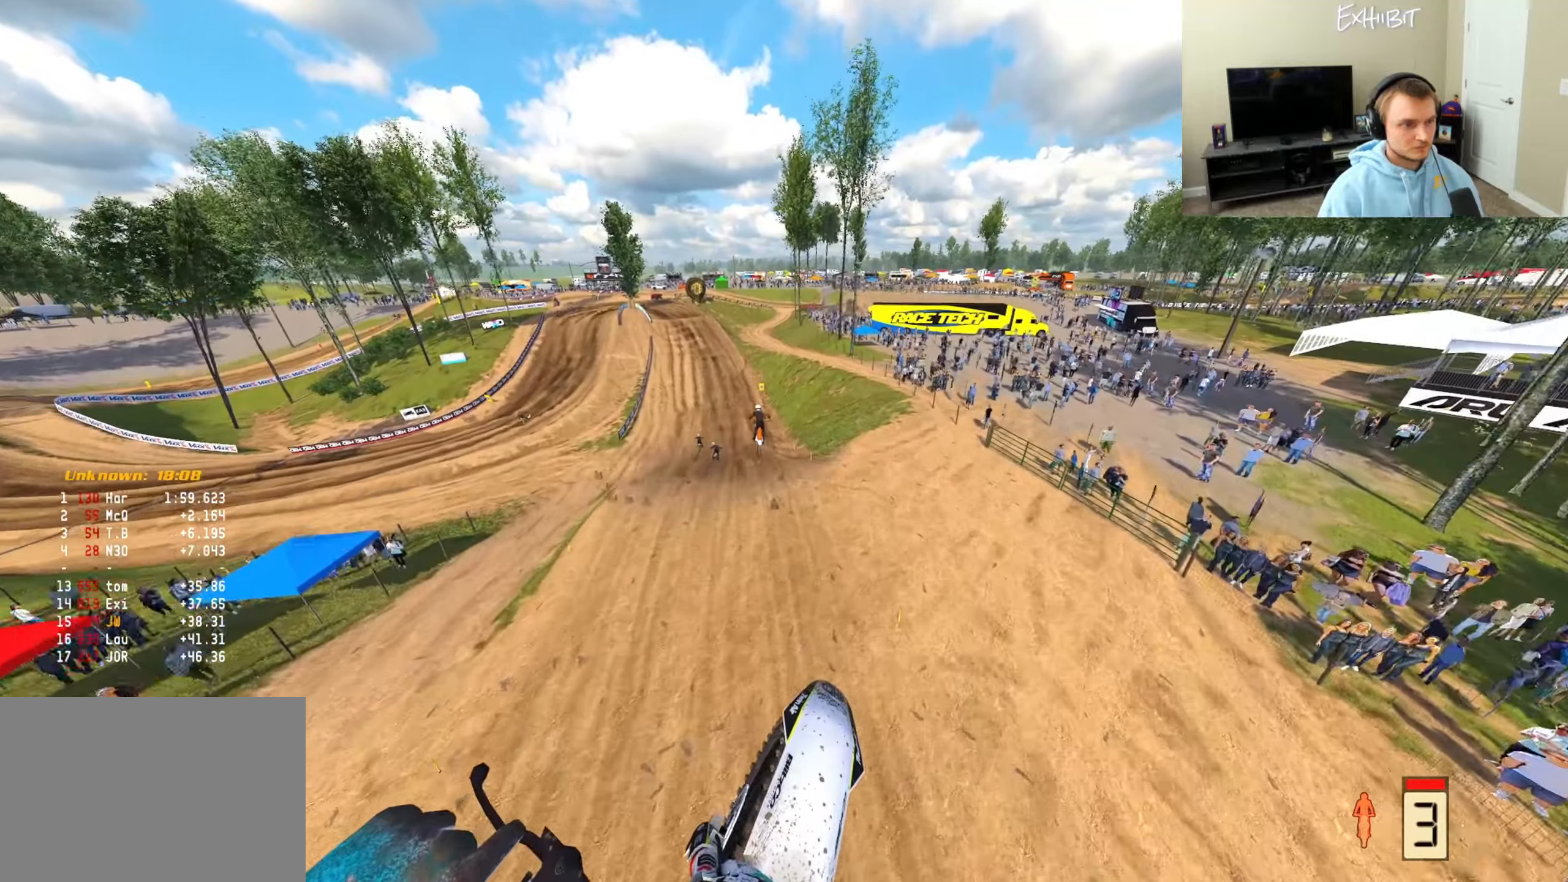
{"buttons": ["R2"], "left_stick": "left", "right_stick": "up-left", "events": [[117, "right_stick", "up-left"], [217, "left_stick", "left"]]}
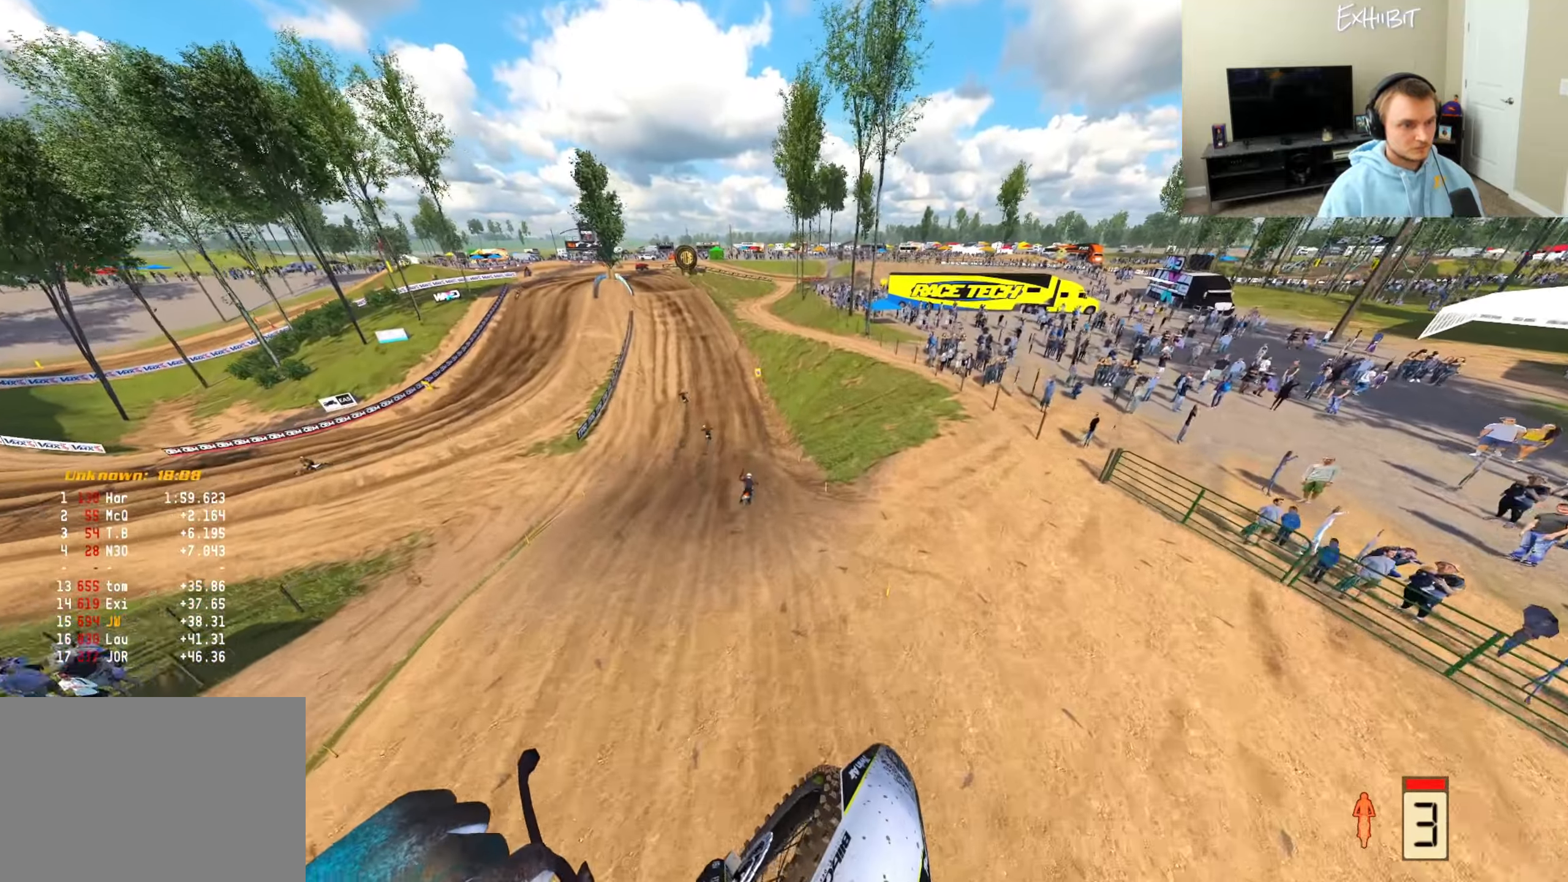
{"buttons": ["R2"], "left_stick": "left", "right_stick": "up-left", "events": []}
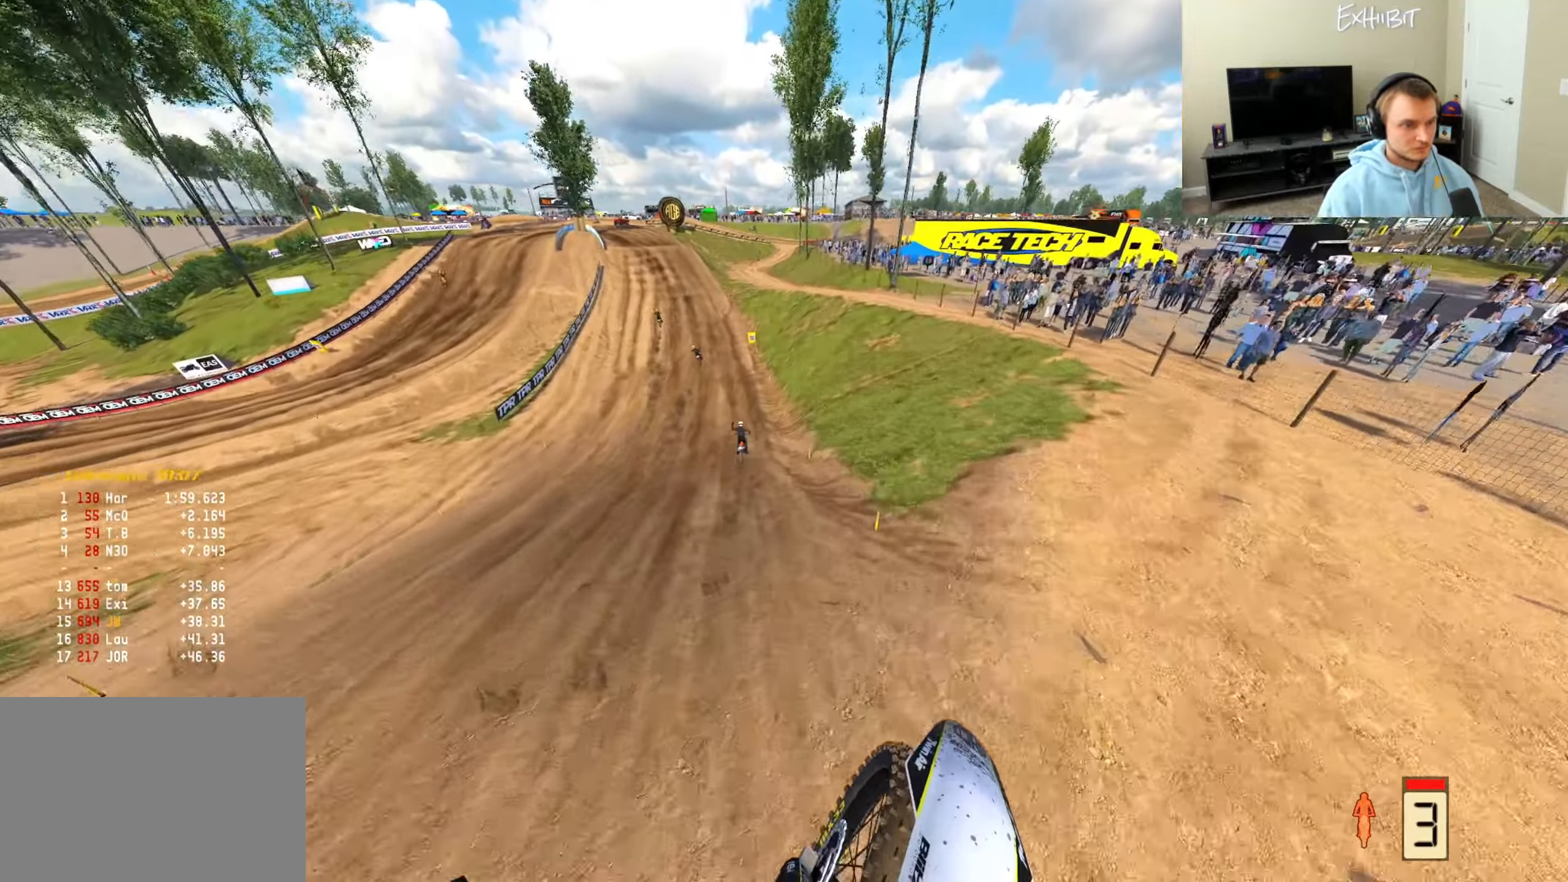
{"buttons": ["R2"], "left_stick": "left", "right_stick": "center", "events": [[283, "right_stick", "center"]]}
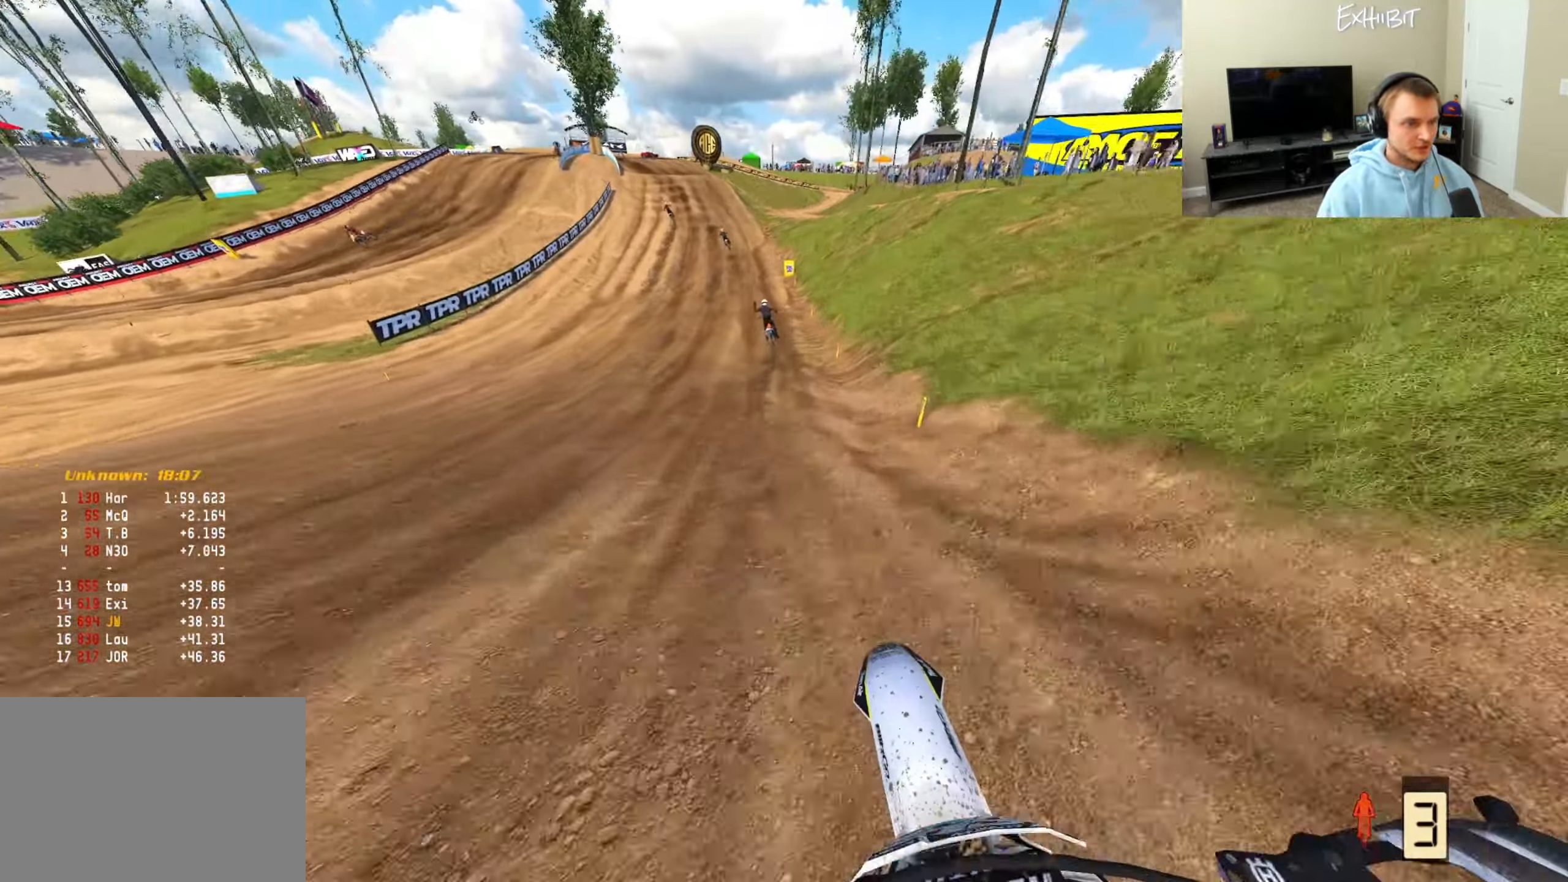
{"buttons": ["R2"], "left_stick": "center", "right_stick": "center", "events": [[50, "left_stick", "center"]]}
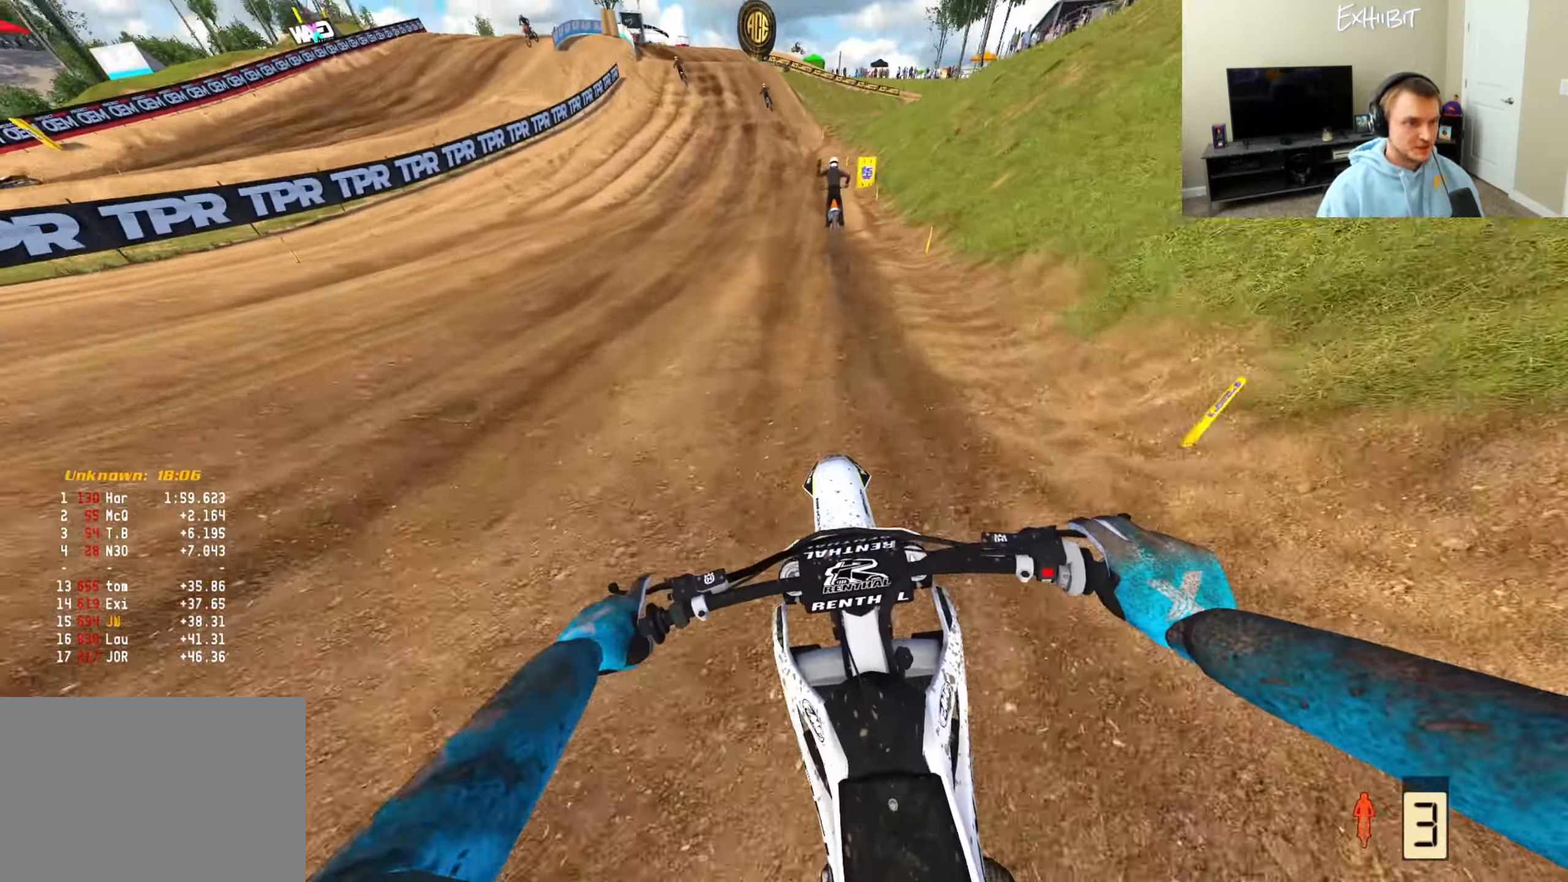
{"buttons": ["R2"], "left_stick": "center", "right_stick": "down-left", "events": [[183, "right_stick", "left"], [233, "right_stick", "down-left"], [283, "left_stick", "left"], [383, "left_stick", "center"]]}
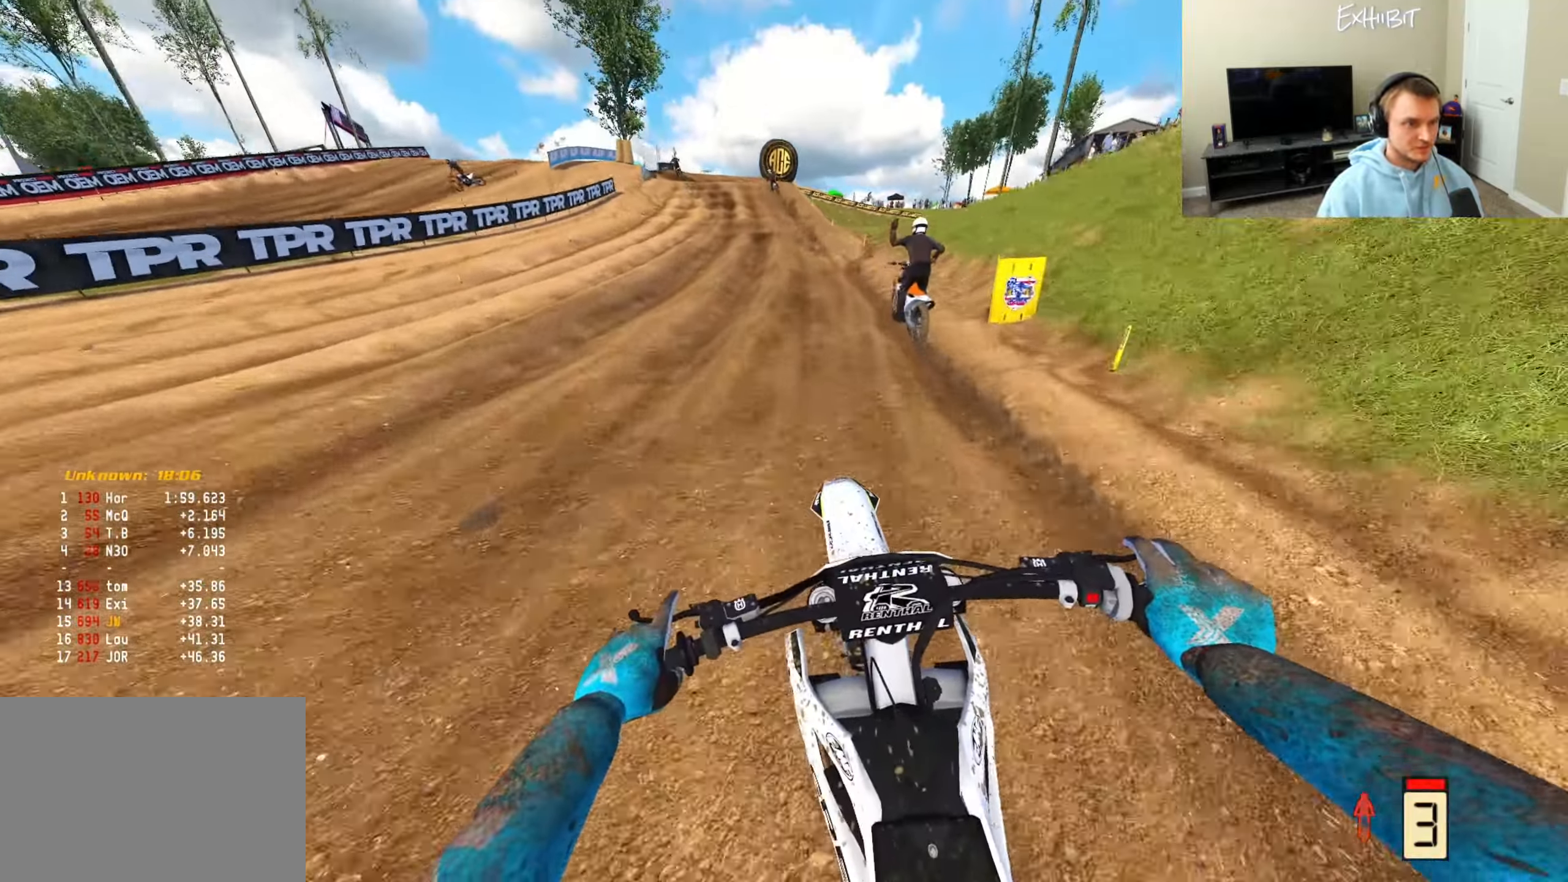
{"buttons": ["R2"], "left_stick": "center", "right_stick": "down-left", "events": []}
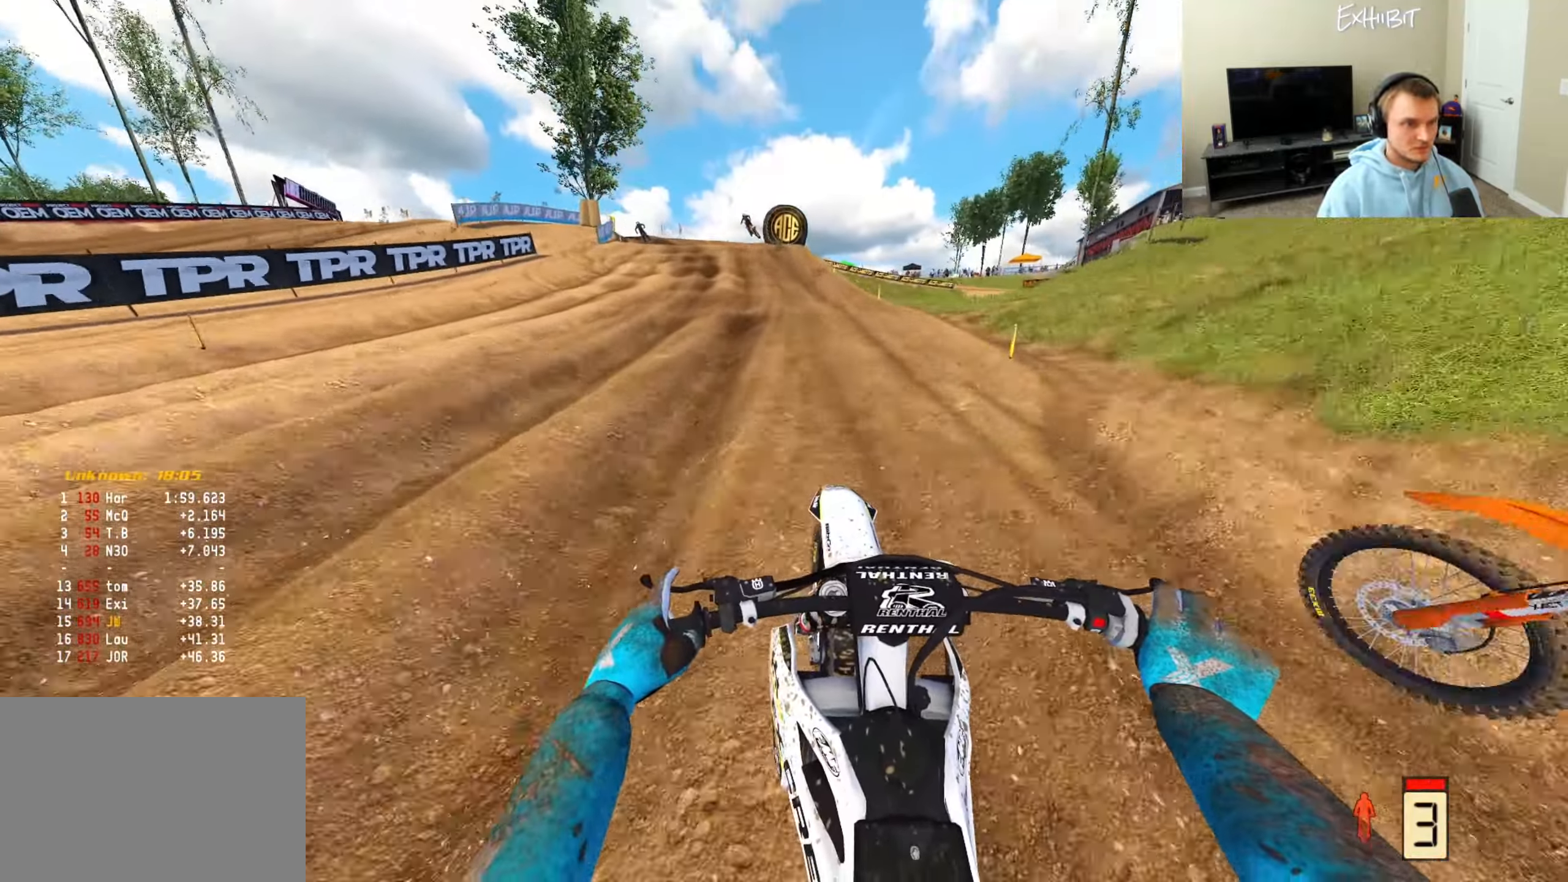
{"buttons": ["R2"], "left_stick": "left", "right_stick": "down-left", "events": [[133, "left_stick", "left"], [250, "R2", "up"], [333, "CROSS", "down"], [433, "CROSS", "up"], [500, "R2", "down"]]}
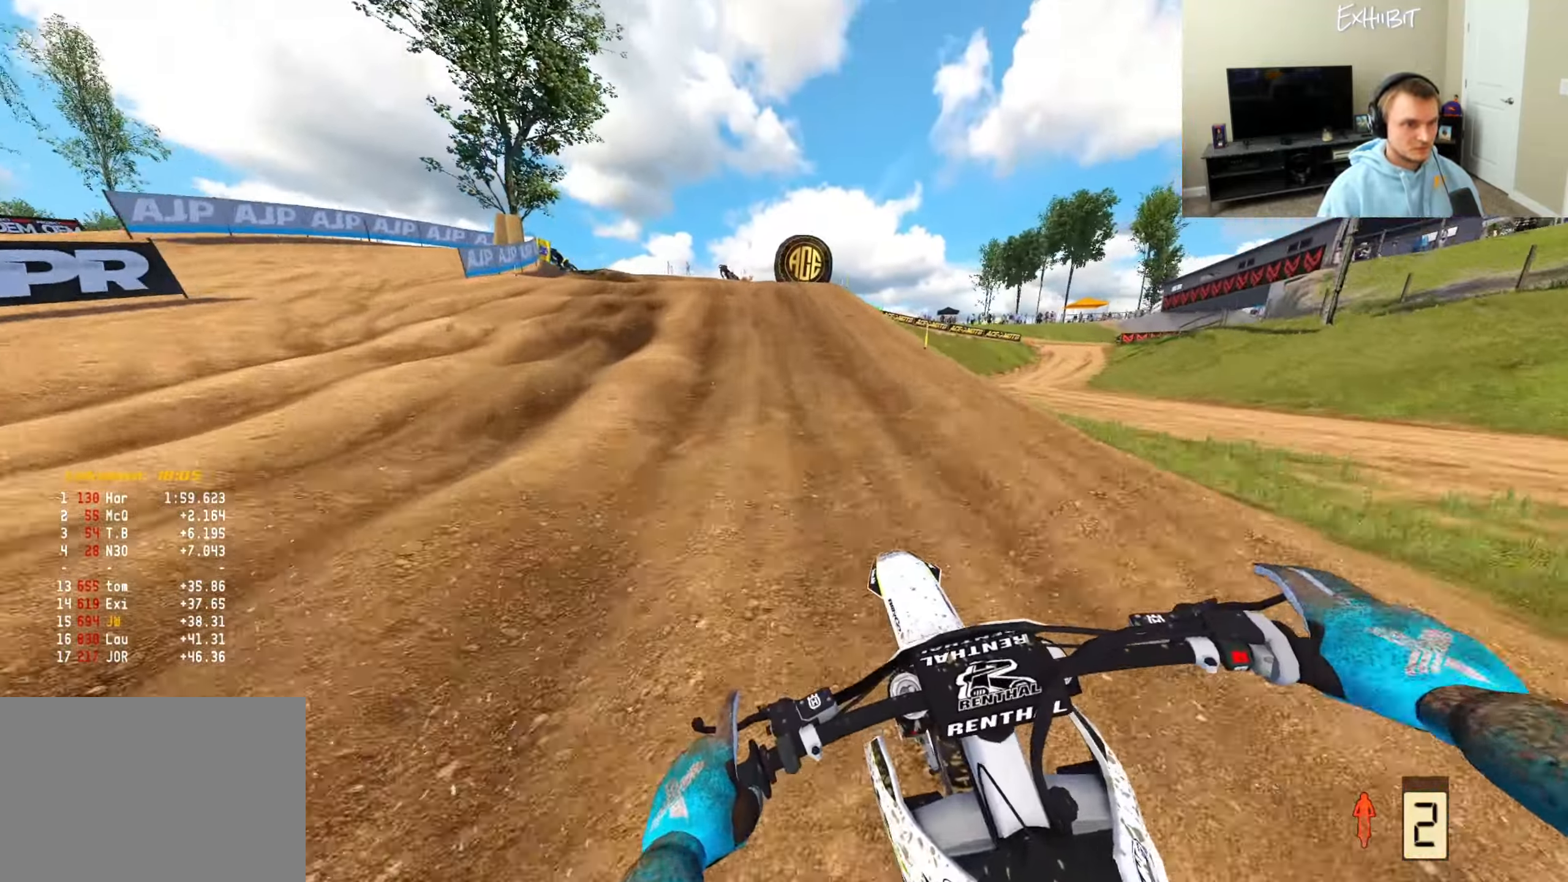
{"buttons": [], "left_stick": "left", "right_stick": "up", "events": [[183, "R2", "up"], [367, "right_stick", "center"], [483, "right_stick", "up"]]}
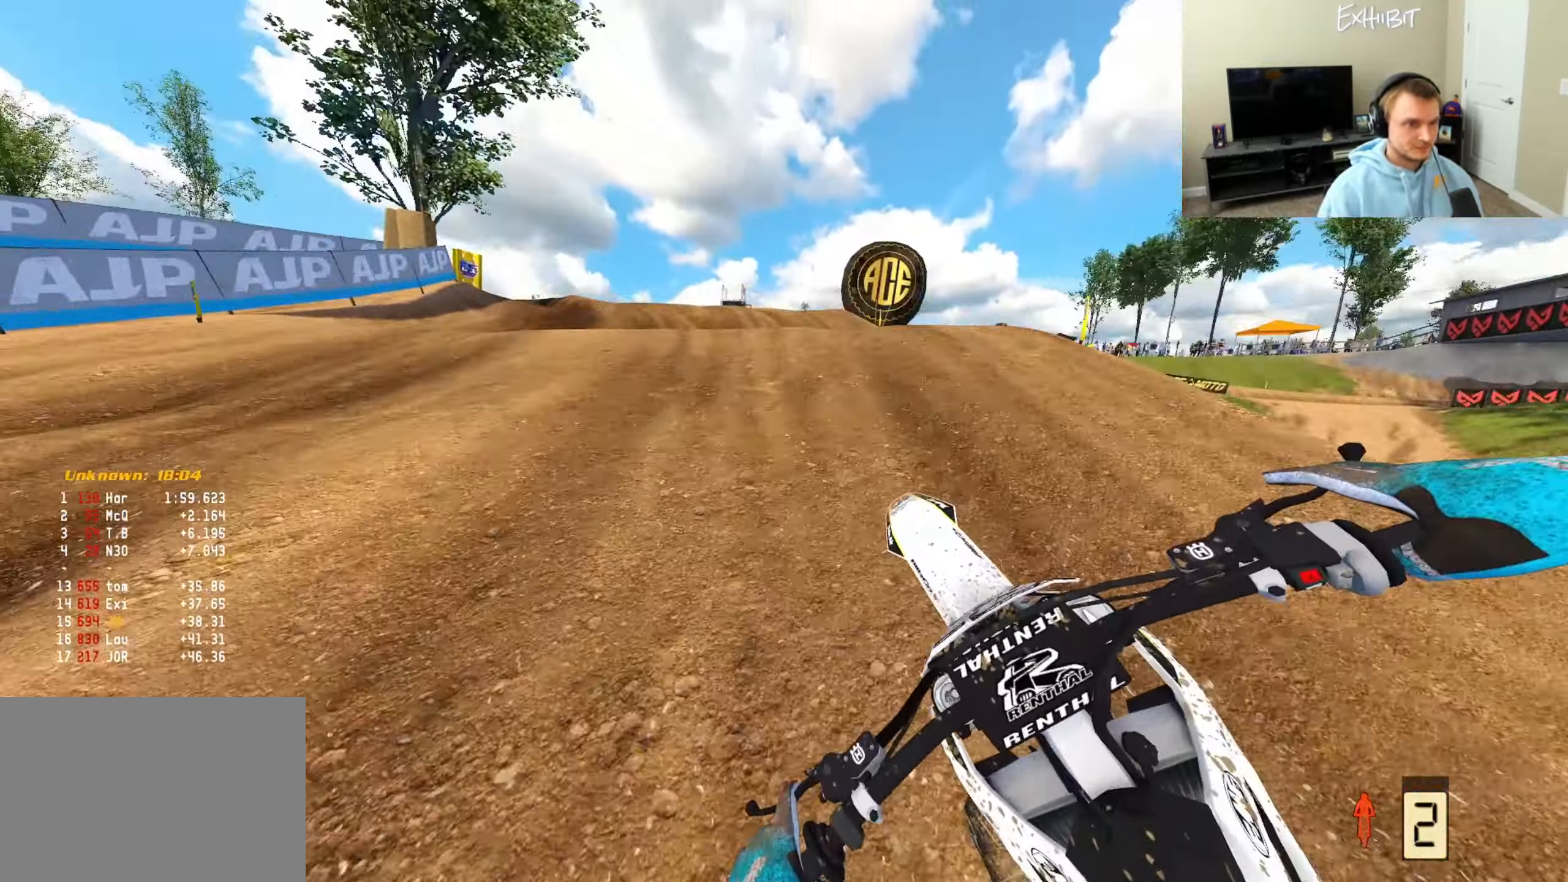
{"buttons": [], "left_stick": "left", "right_stick": "center", "events": [[200, "right_stick", "center"], [300, "R2", "down"], [483, "R2", "up"]]}
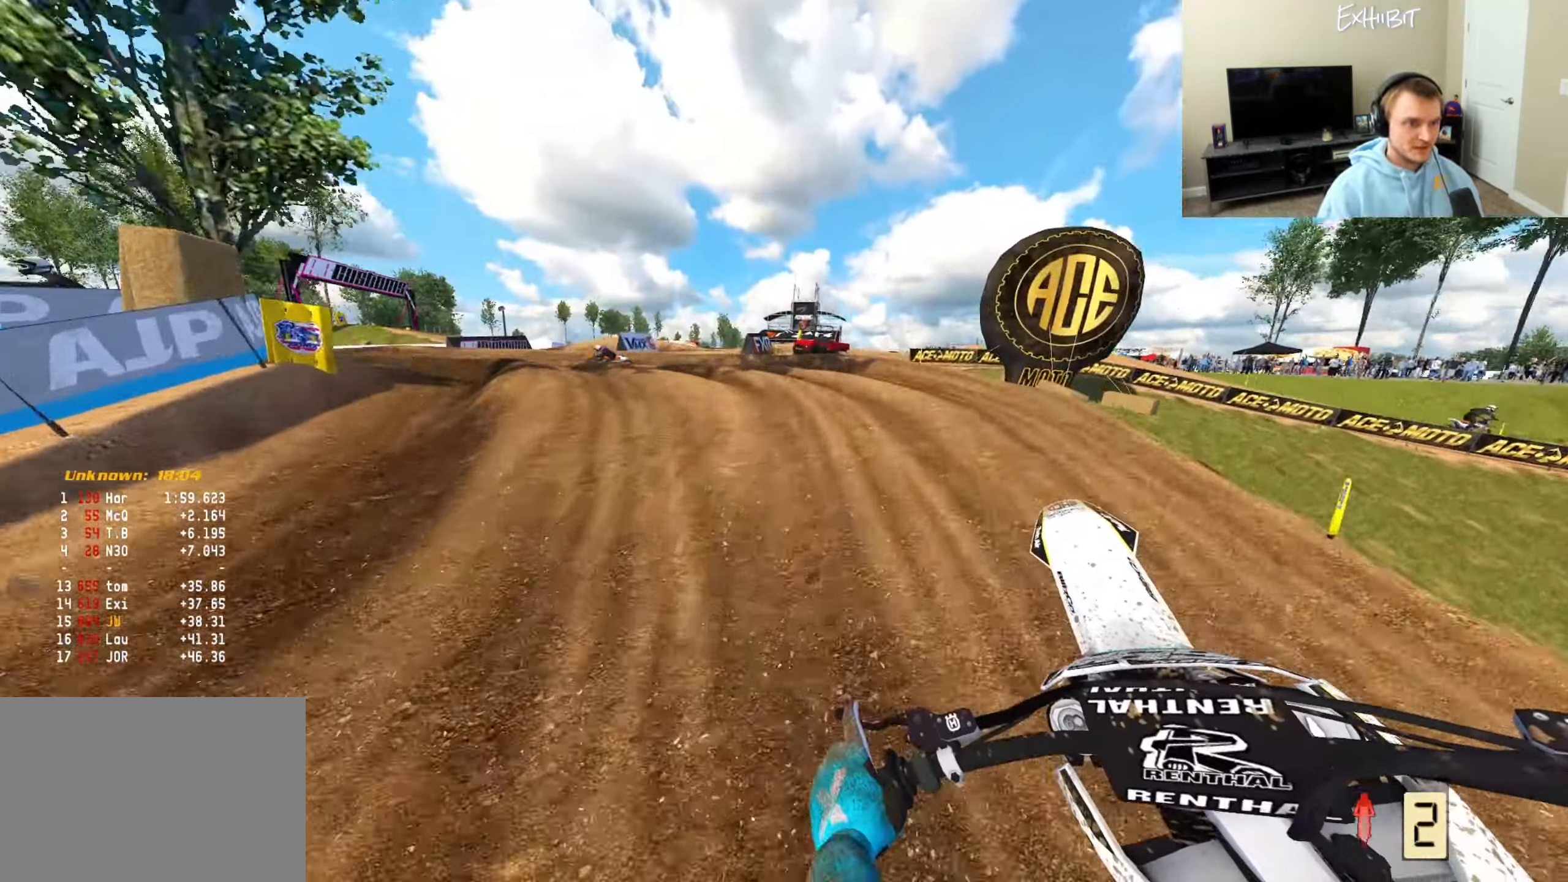
{"buttons": [], "left_stick": "left", "right_stick": "center", "events": [[150, "R2", "down"], [250, "R3", "down"], [333, "R2", "up"], [333, "R3", "up"], [333, "right_stick", "down-left"], [433, "right_stick", "center"]]}
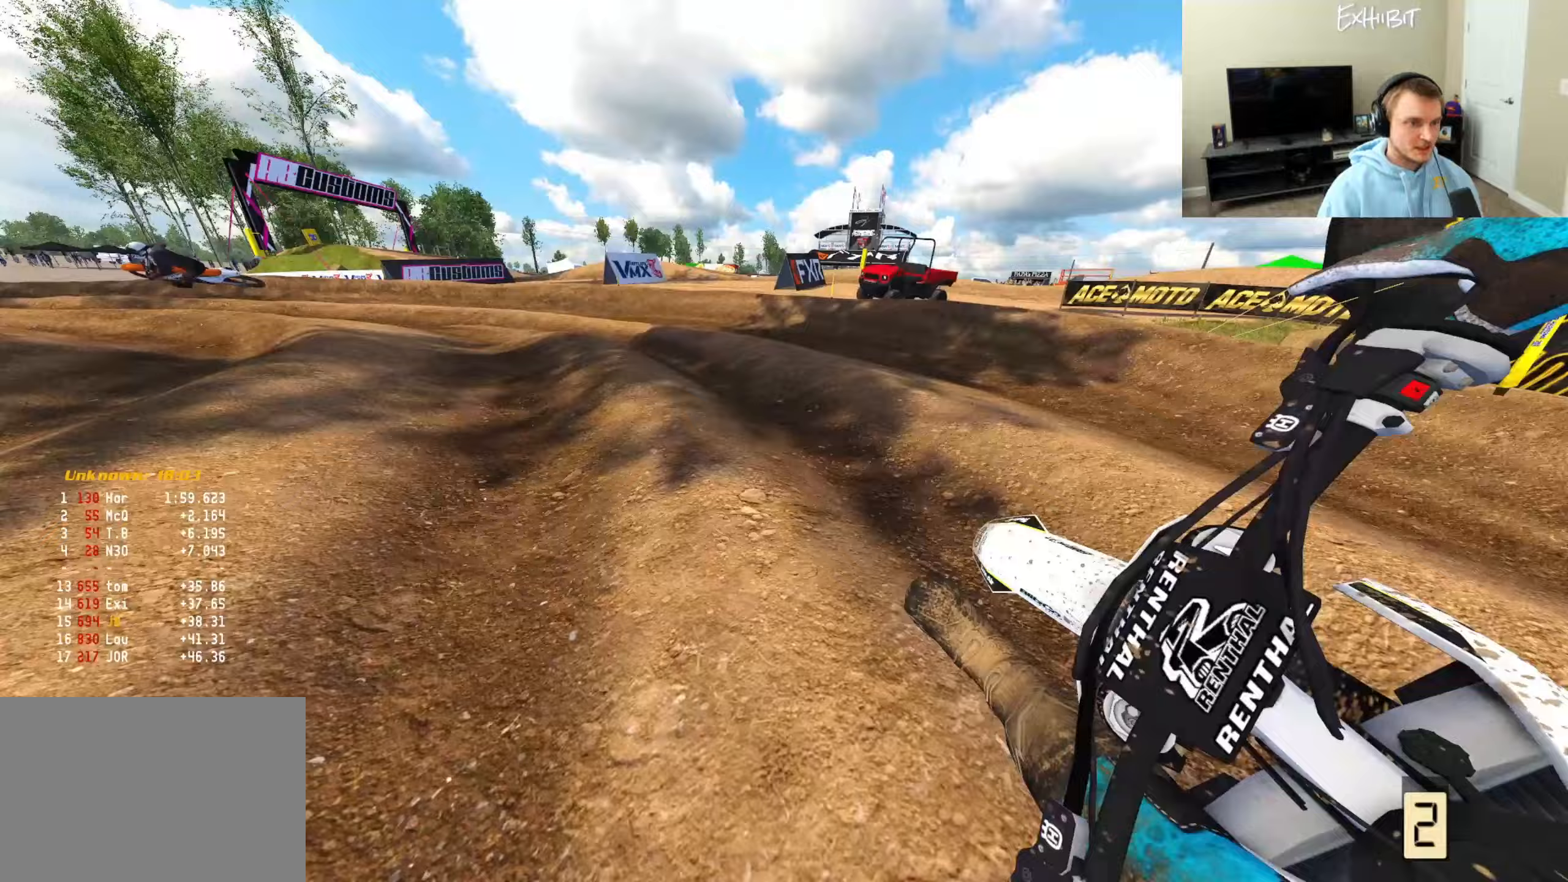
{"buttons": ["R2"], "left_stick": "left", "right_stick": "center", "events": [[300, "R2", "down"]]}
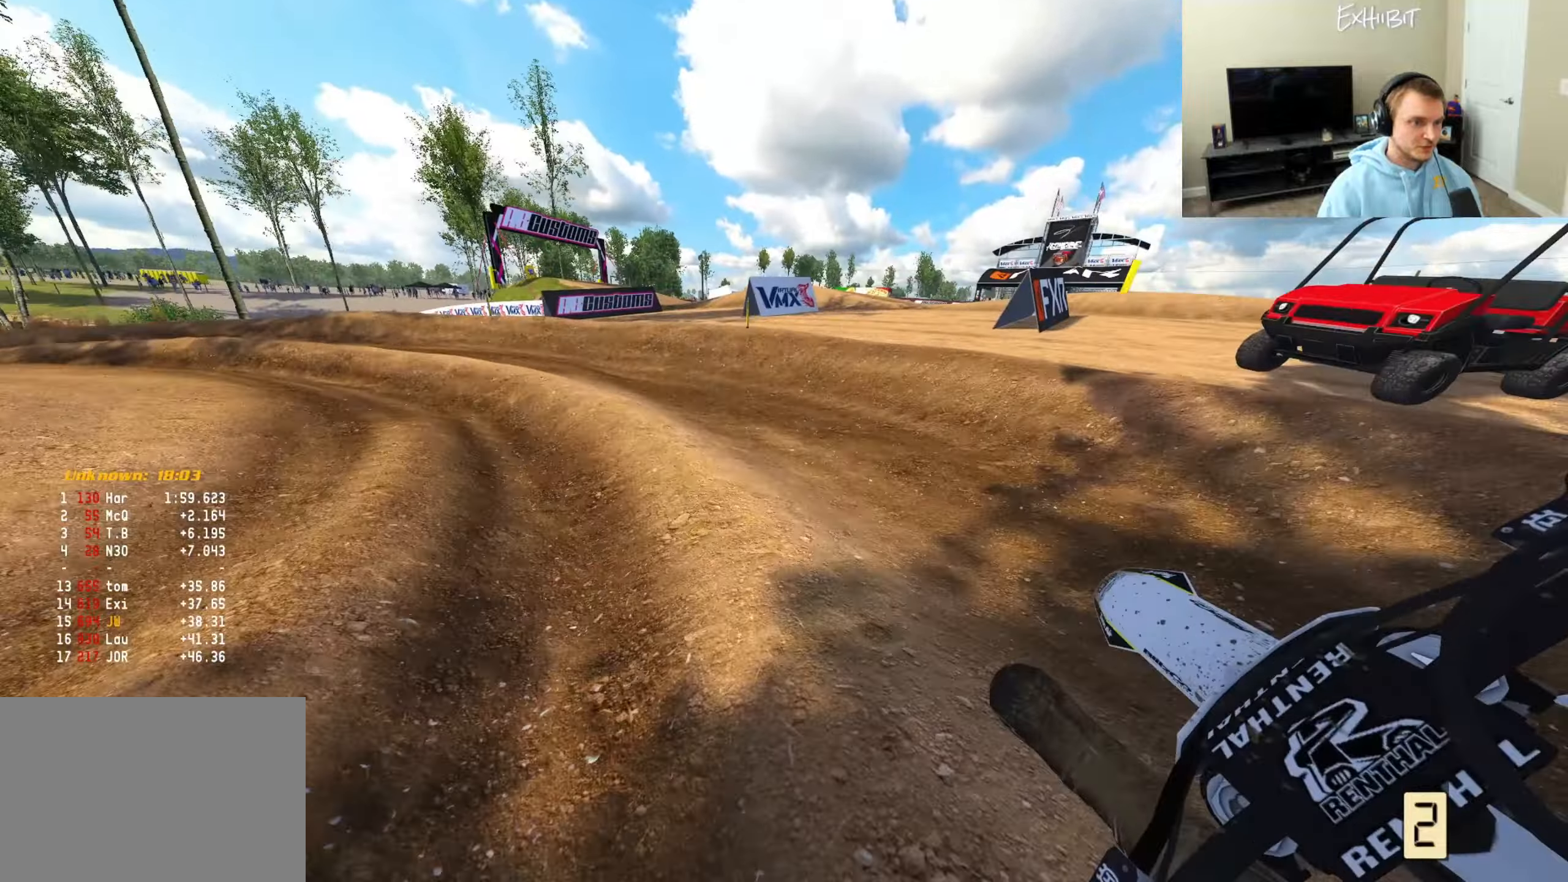
{"buttons": ["R2"], "left_stick": "left", "right_stick": "up", "events": [[83, "right_stick", "up"]]}
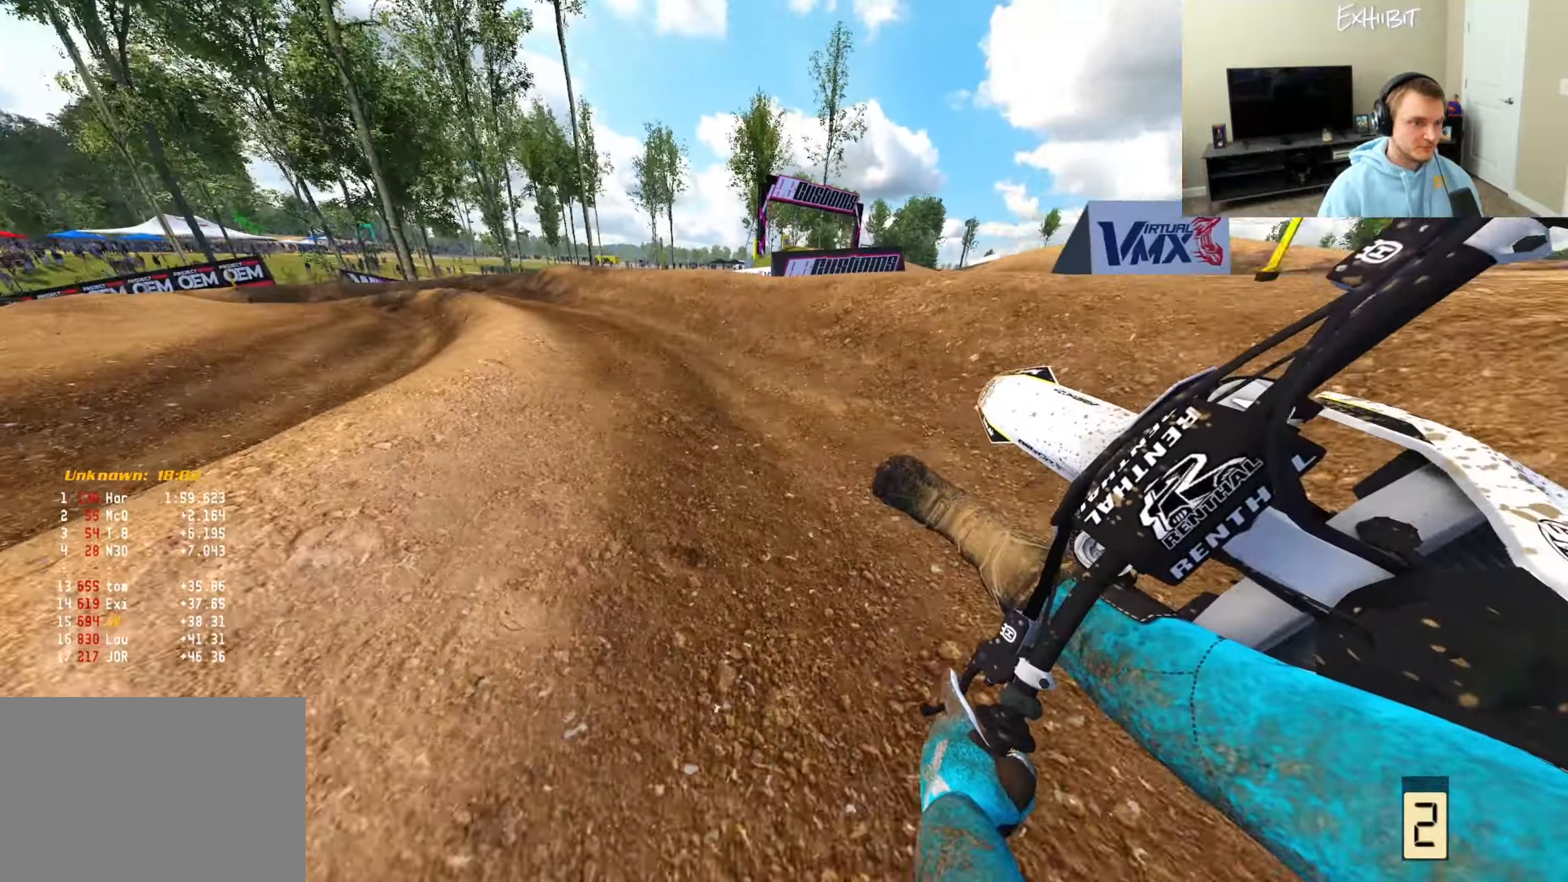
{"buttons": ["R2"], "left_stick": "left", "right_stick": "up", "events": []}
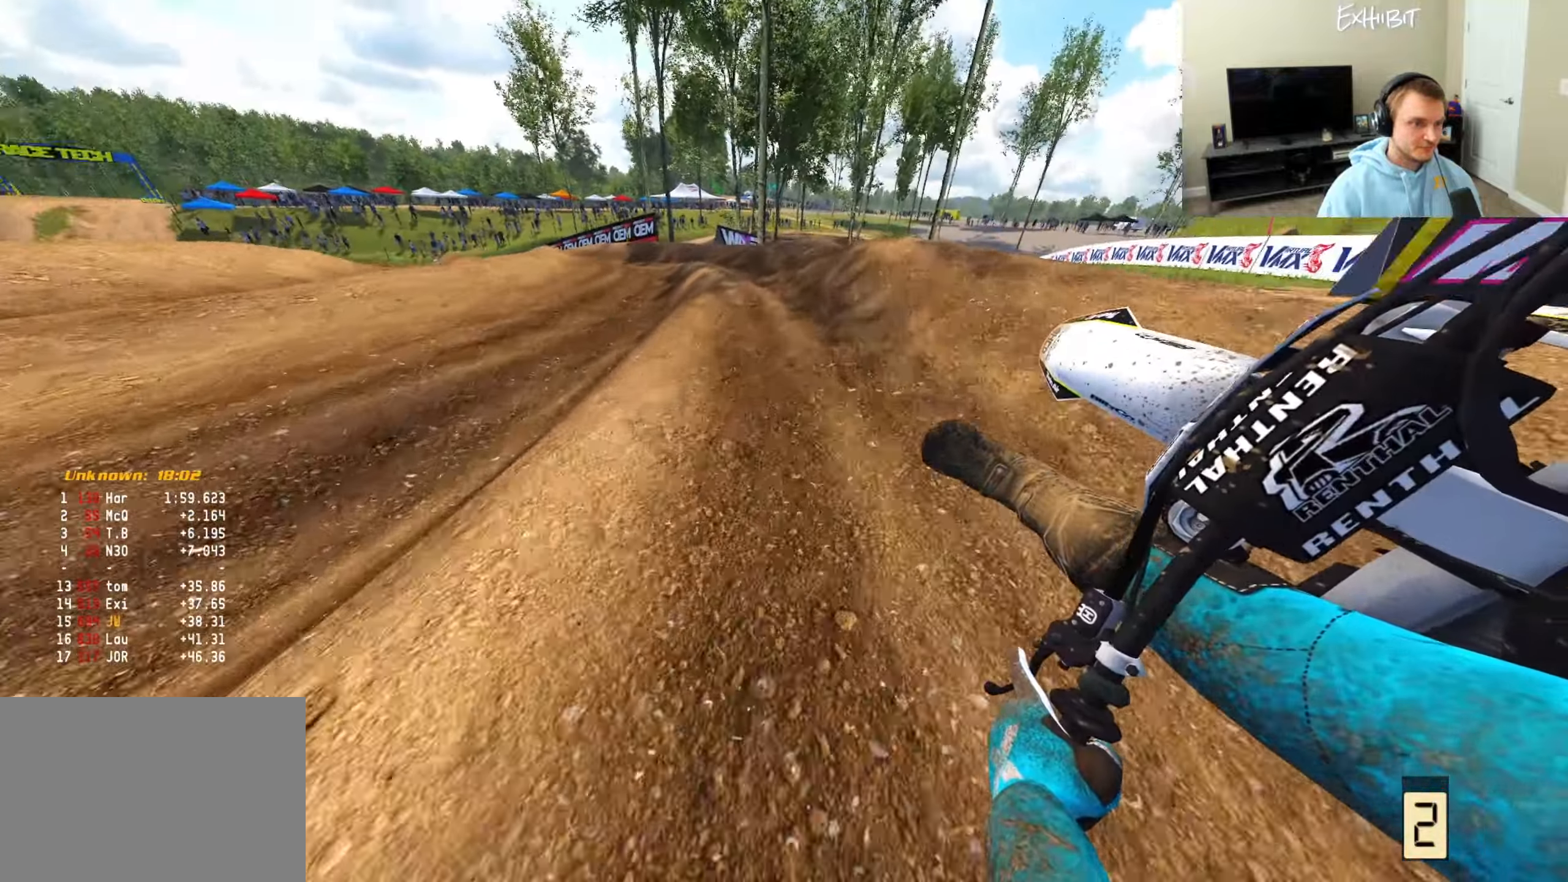
{"buttons": ["R2"], "left_stick": "left", "right_stick": "up", "events": []}